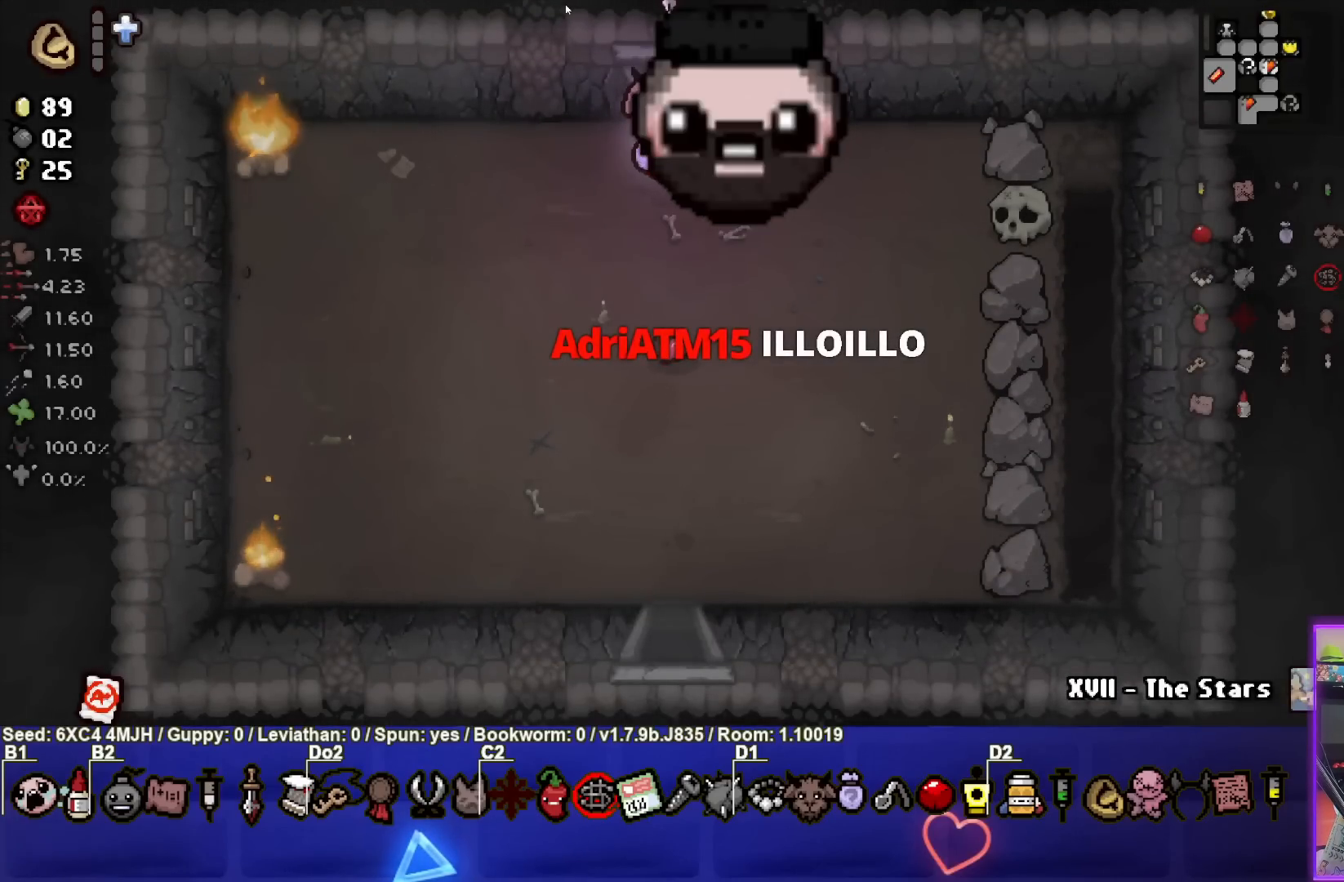
Gameplay with a controller (PlayStation layout); each line is a JSON object with the inputs held at the frame after it. "events" lists button and stick changes between this image and that frame as [ms after this image, input, new state], when the widget could be followed in between. Not read: L3 R3.
{"buttons": [], "left_stick": "center", "right_stick": "center", "events": []}
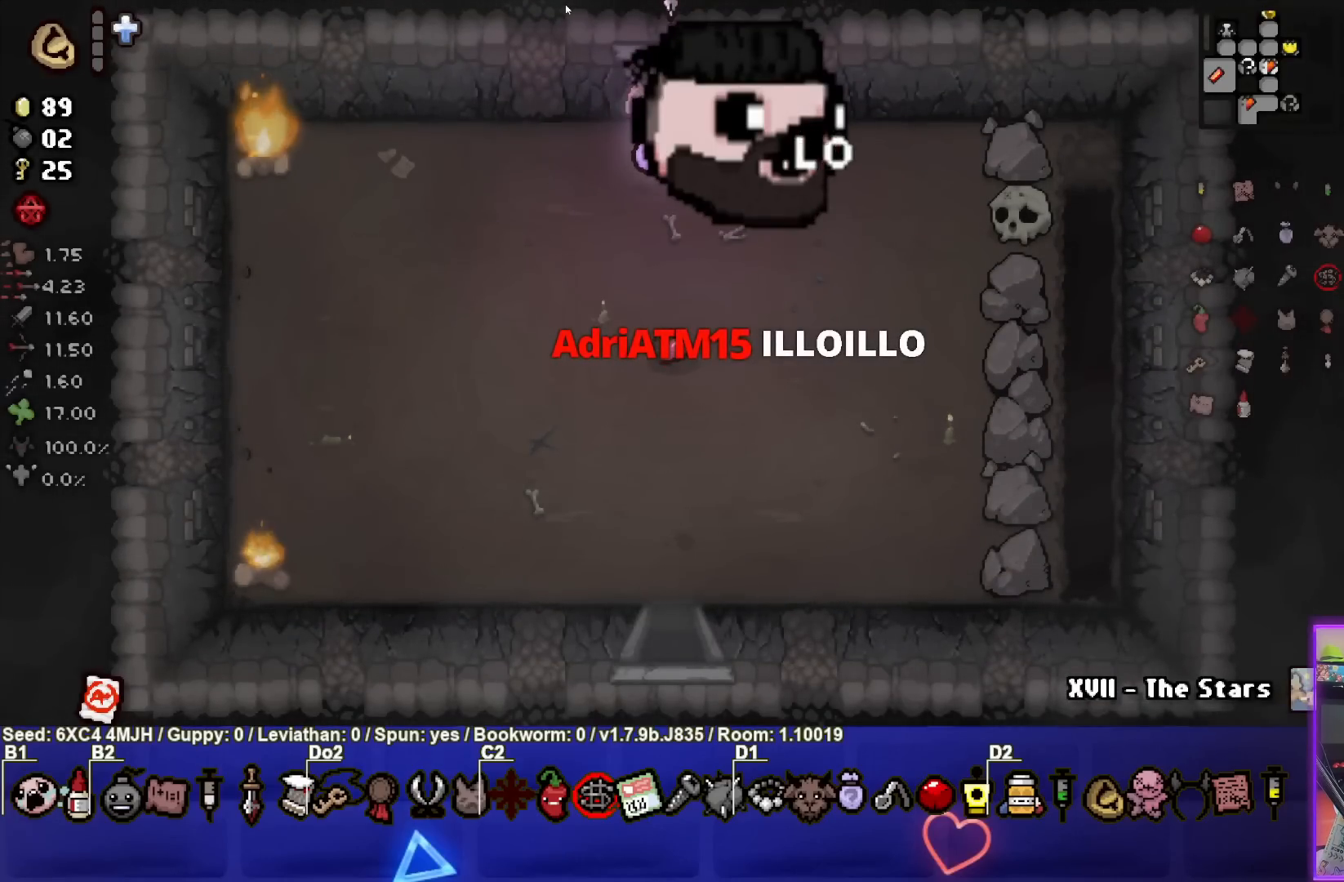
{"buttons": [], "left_stick": "center", "right_stick": "center", "events": []}
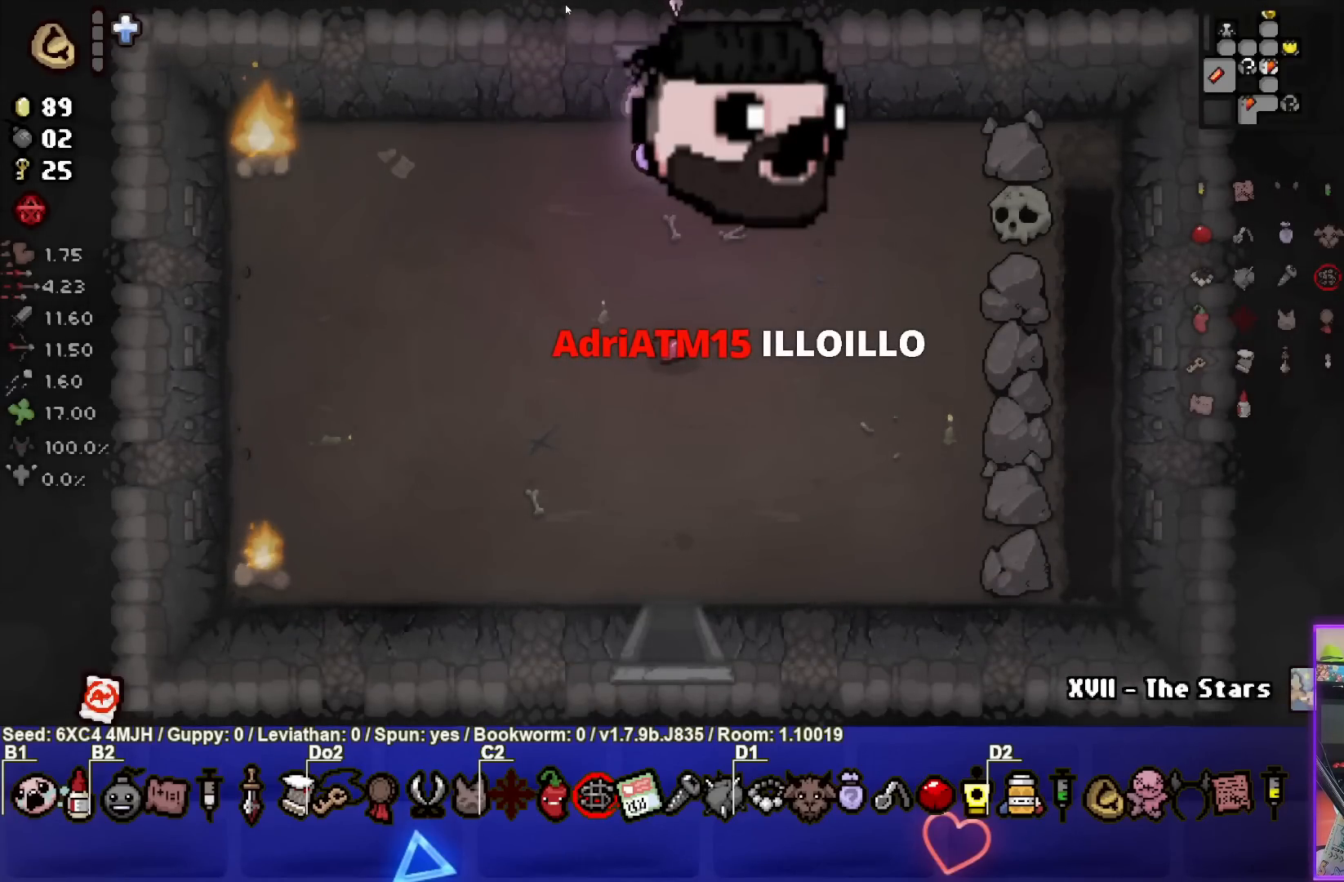
{"buttons": [], "left_stick": "center", "right_stick": "center", "events": []}
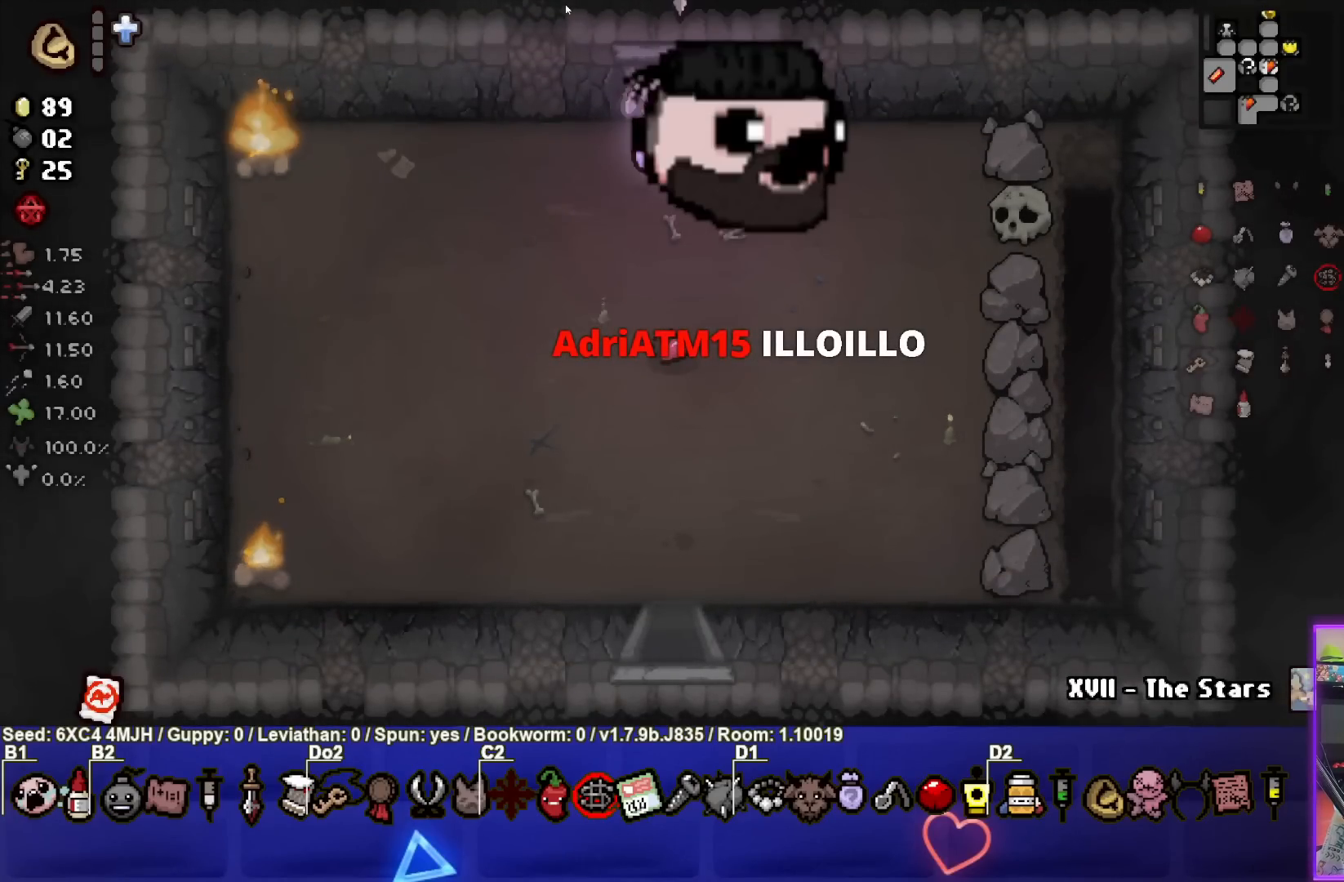
{"buttons": [], "left_stick": "center", "right_stick": "center", "events": []}
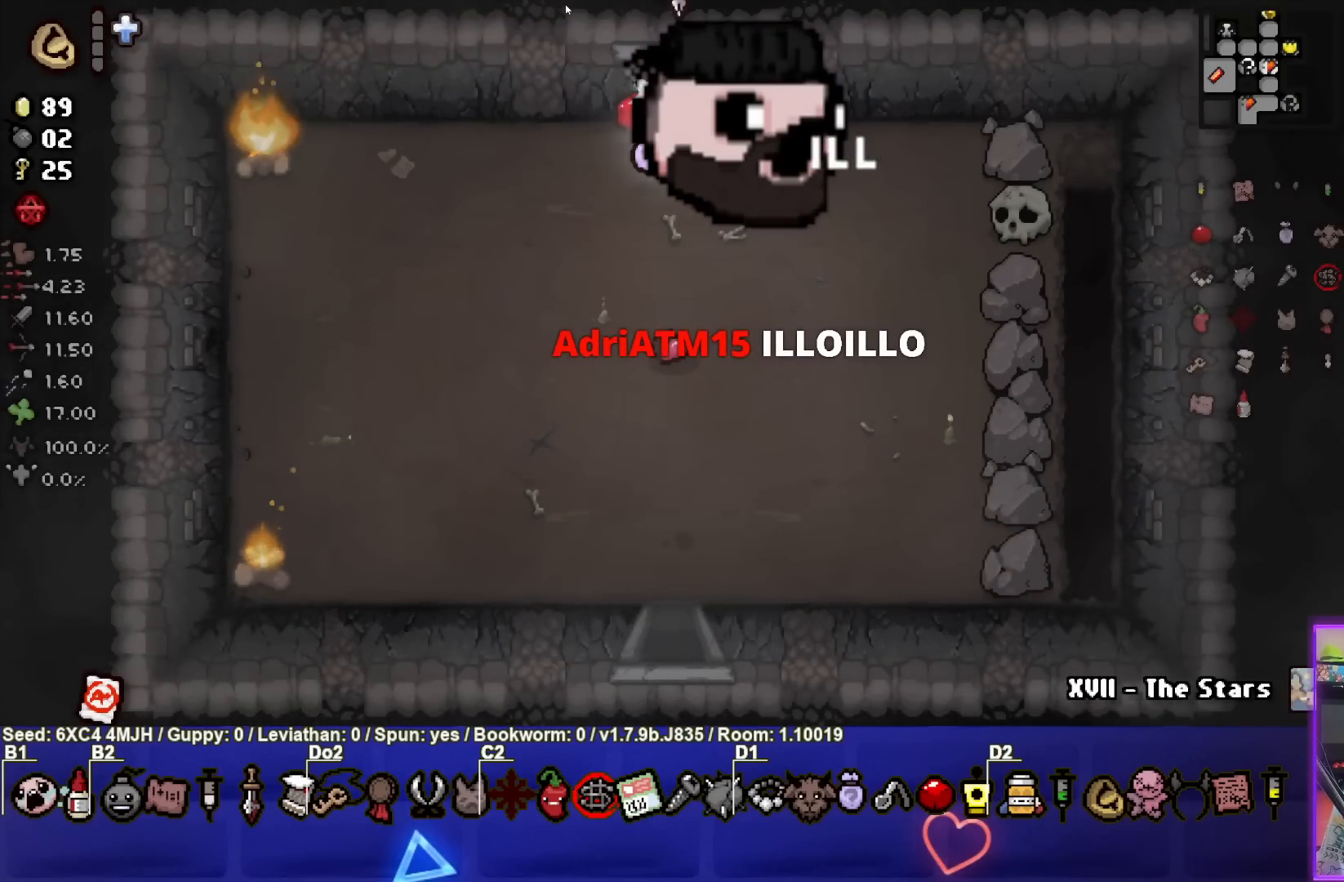
{"buttons": [], "left_stick": "down", "right_stick": "center", "events": [[83, "left_stick", "down-left"], [350, "left_stick", "down"]]}
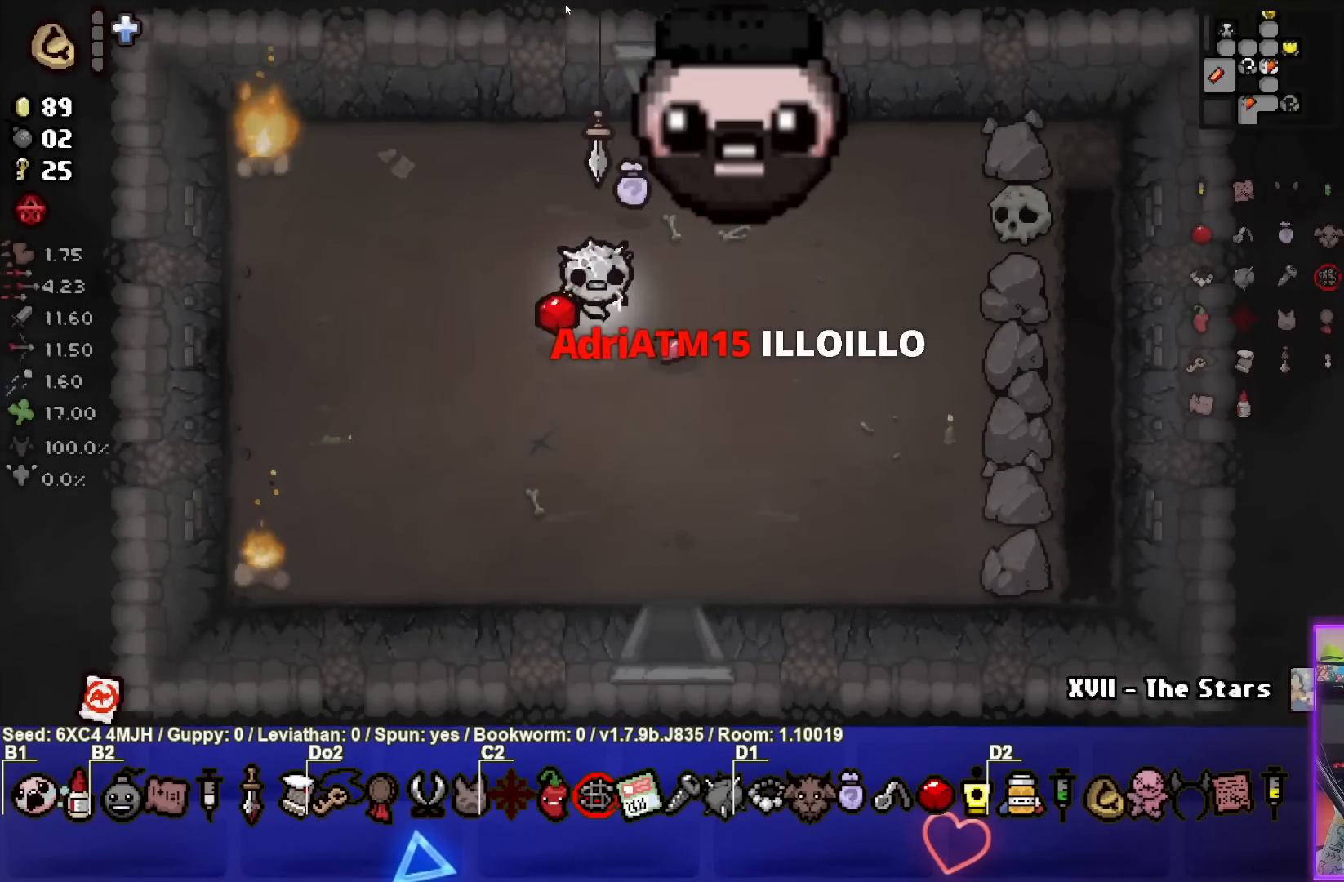
{"buttons": [], "left_stick": "down", "right_stick": "center", "events": []}
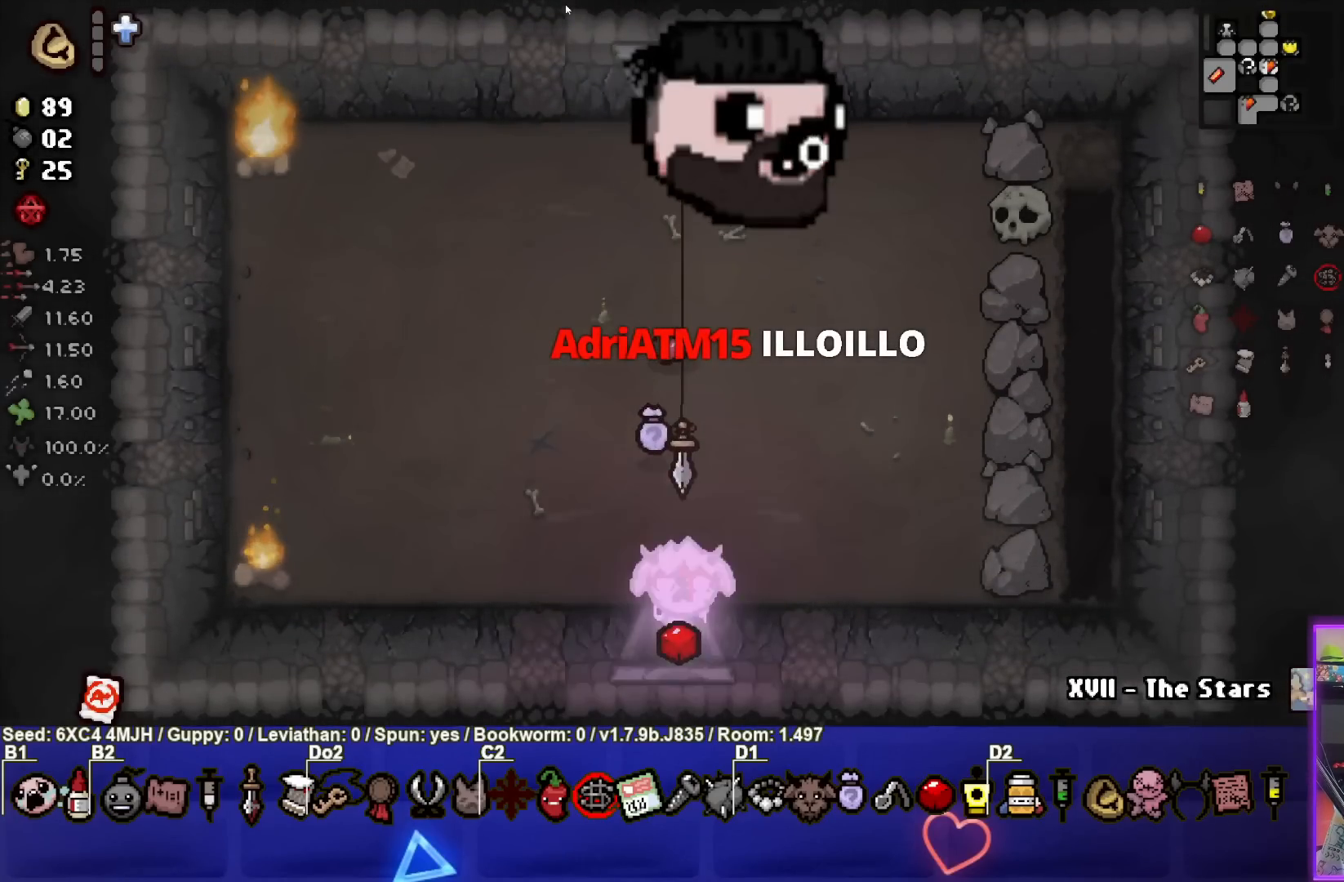
{"buttons": [], "left_stick": "center", "right_stick": "center", "events": [[83, "left_stick", "center"]]}
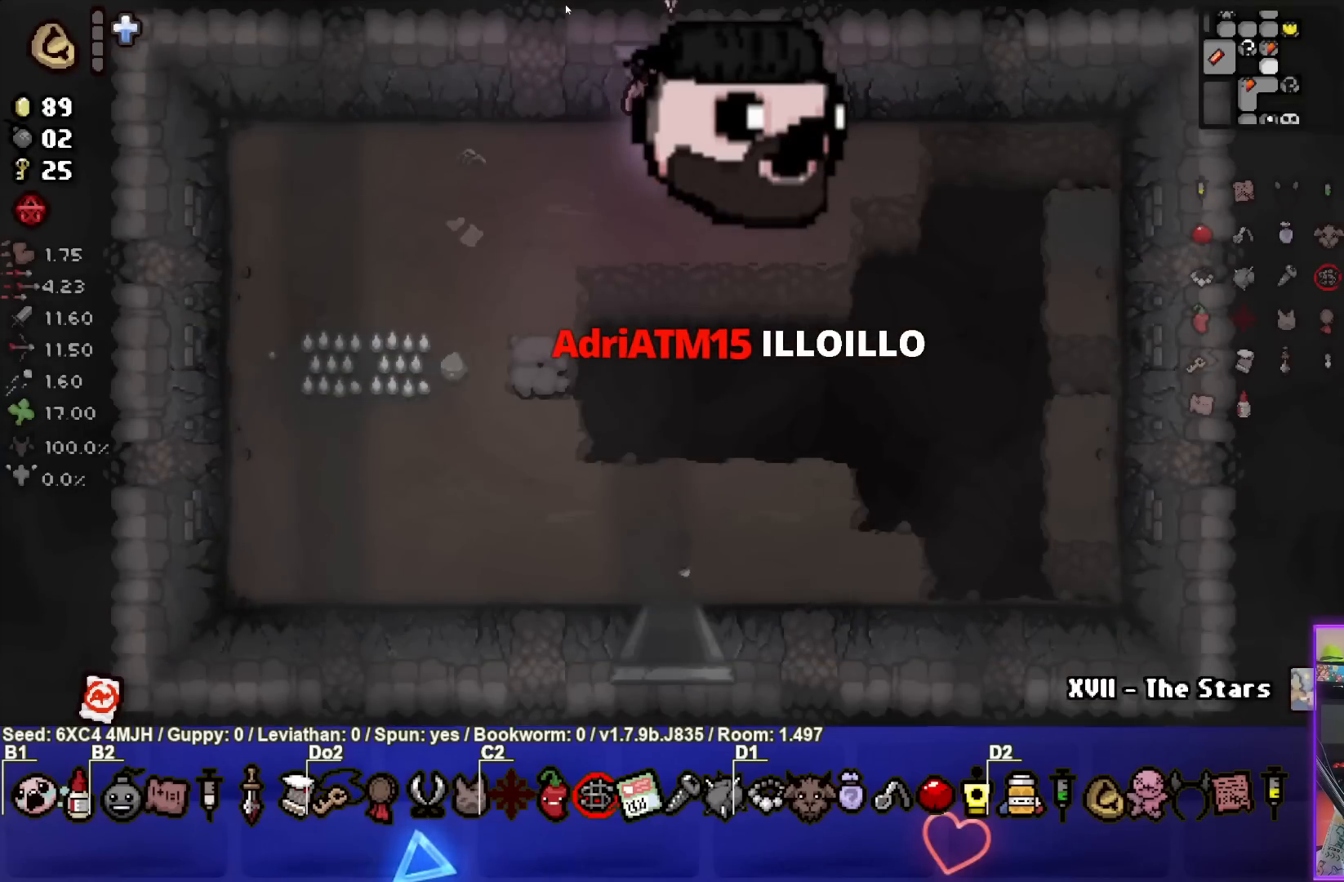
{"buttons": [], "left_stick": "center", "right_stick": "center", "events": [[117, "left_stick", "up"], [450, "left_stick", "center"]]}
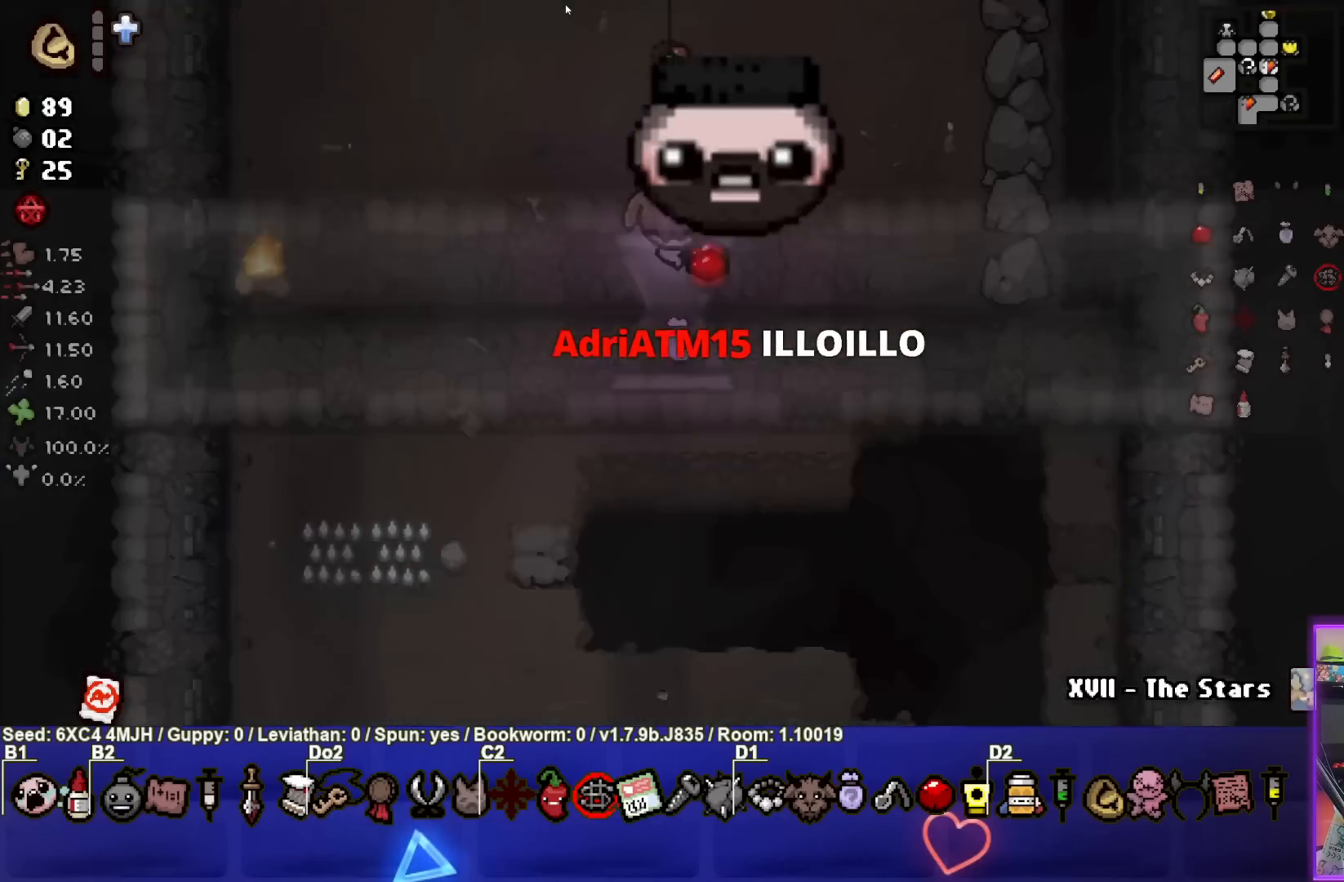
{"buttons": [], "left_stick": "center", "right_stick": "center", "events": []}
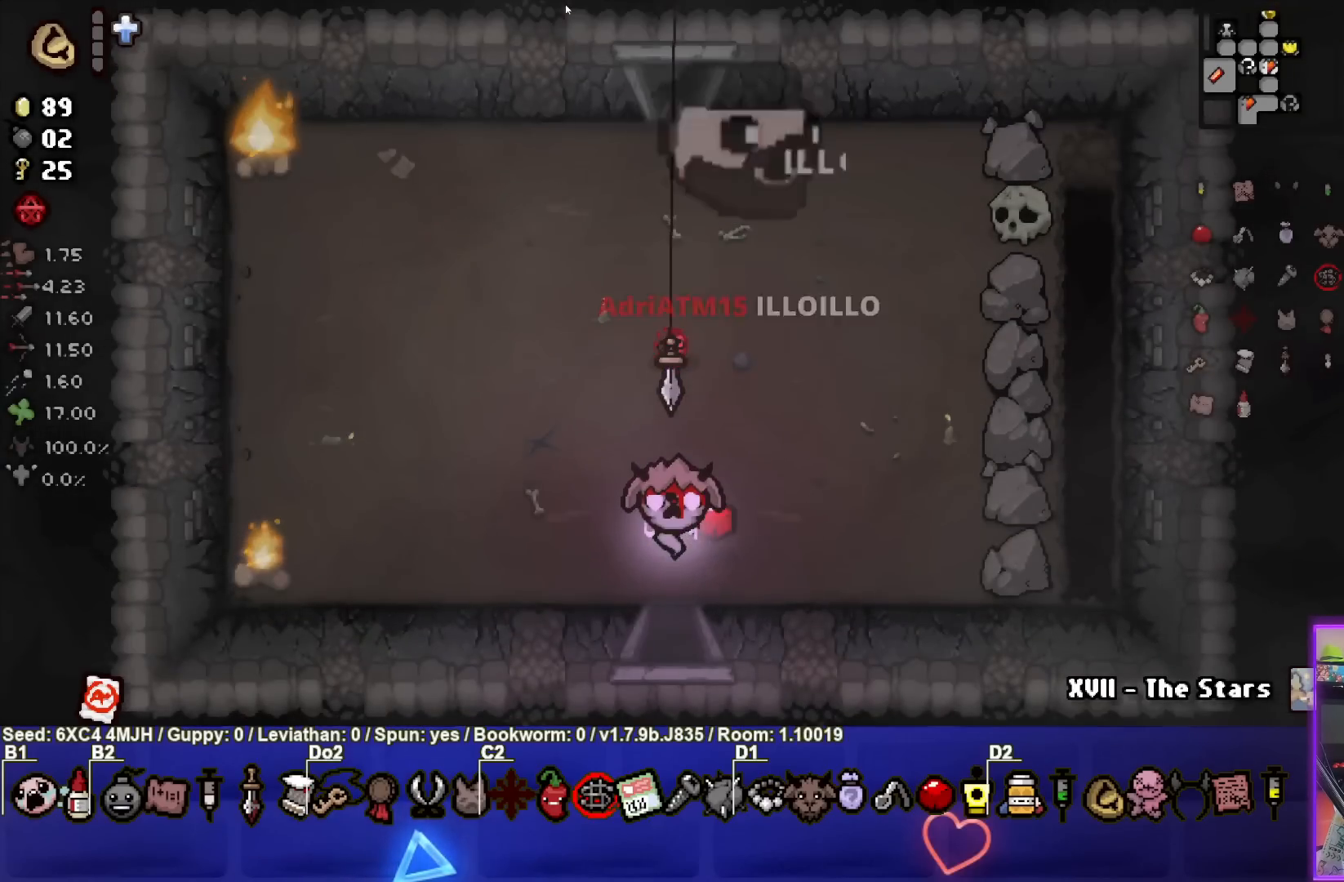
{"buttons": [], "left_stick": "down", "right_stick": "center", "events": [[100, "left_stick", "down"]]}
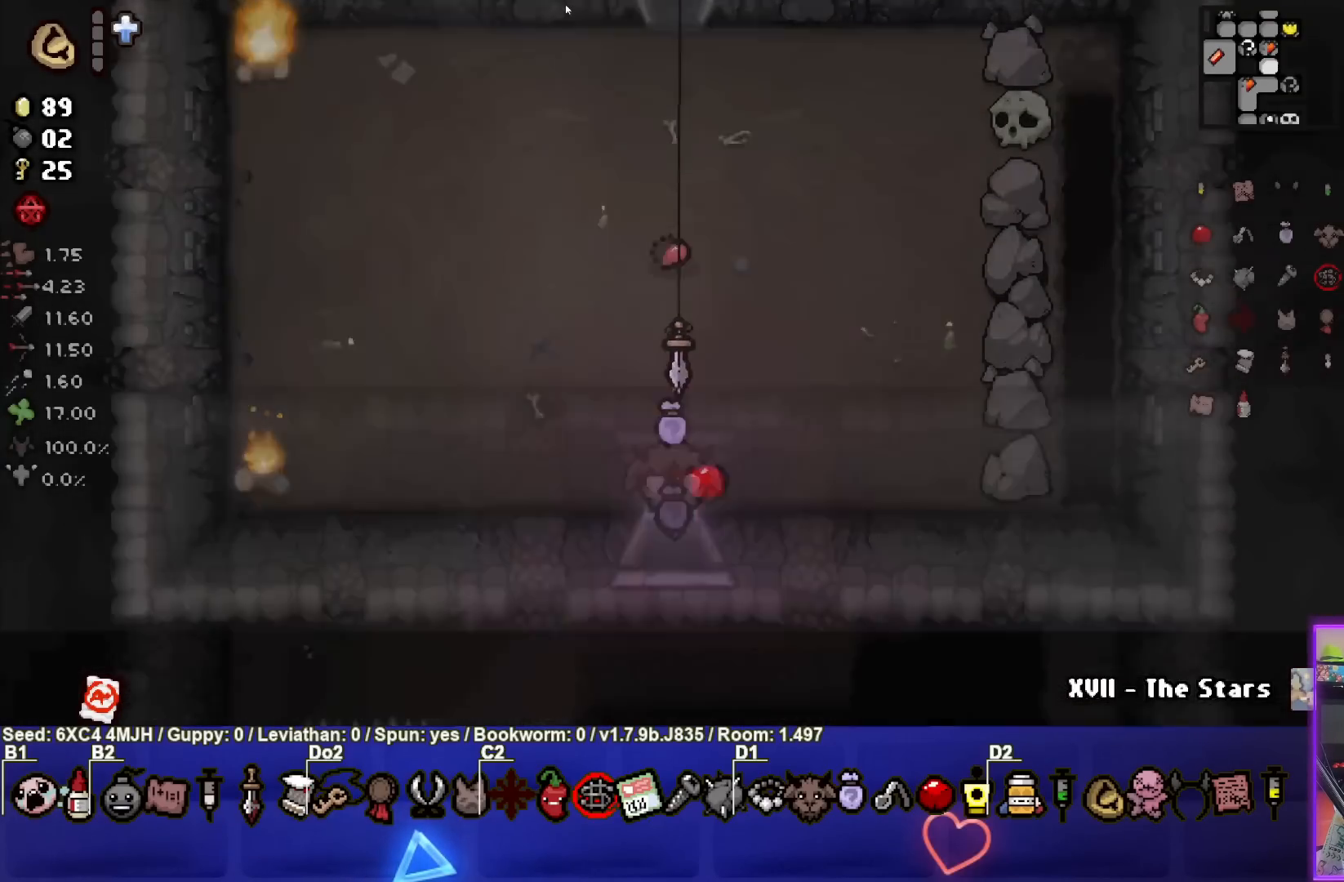
{"buttons": ["SELECT"], "left_stick": "center", "right_stick": "center", "events": [[133, "left_stick", "center"], [400, "SELECT", "down"]]}
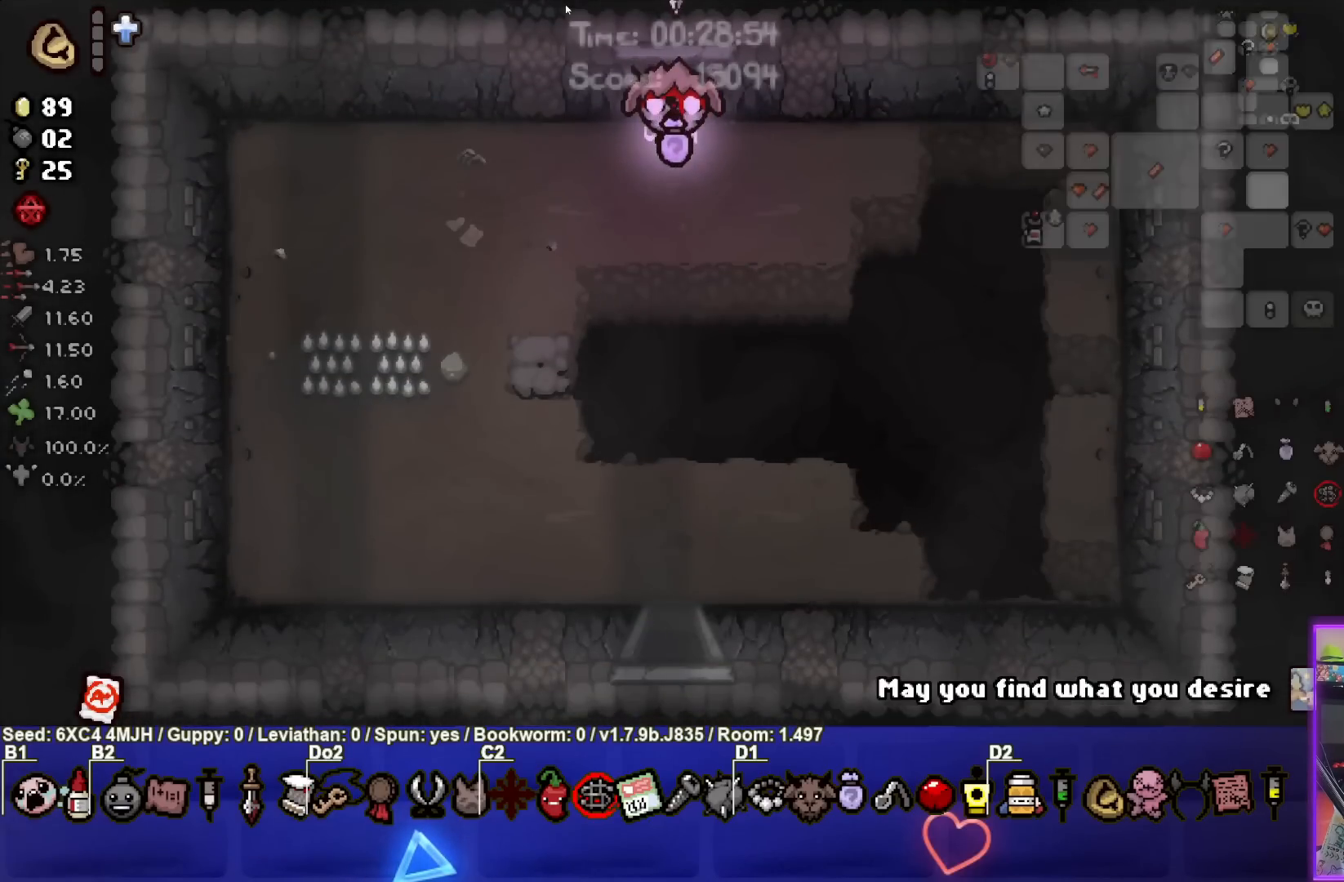
{"buttons": [], "left_stick": "center", "right_stick": "center", "events": [[433, "SELECT", "up"]]}
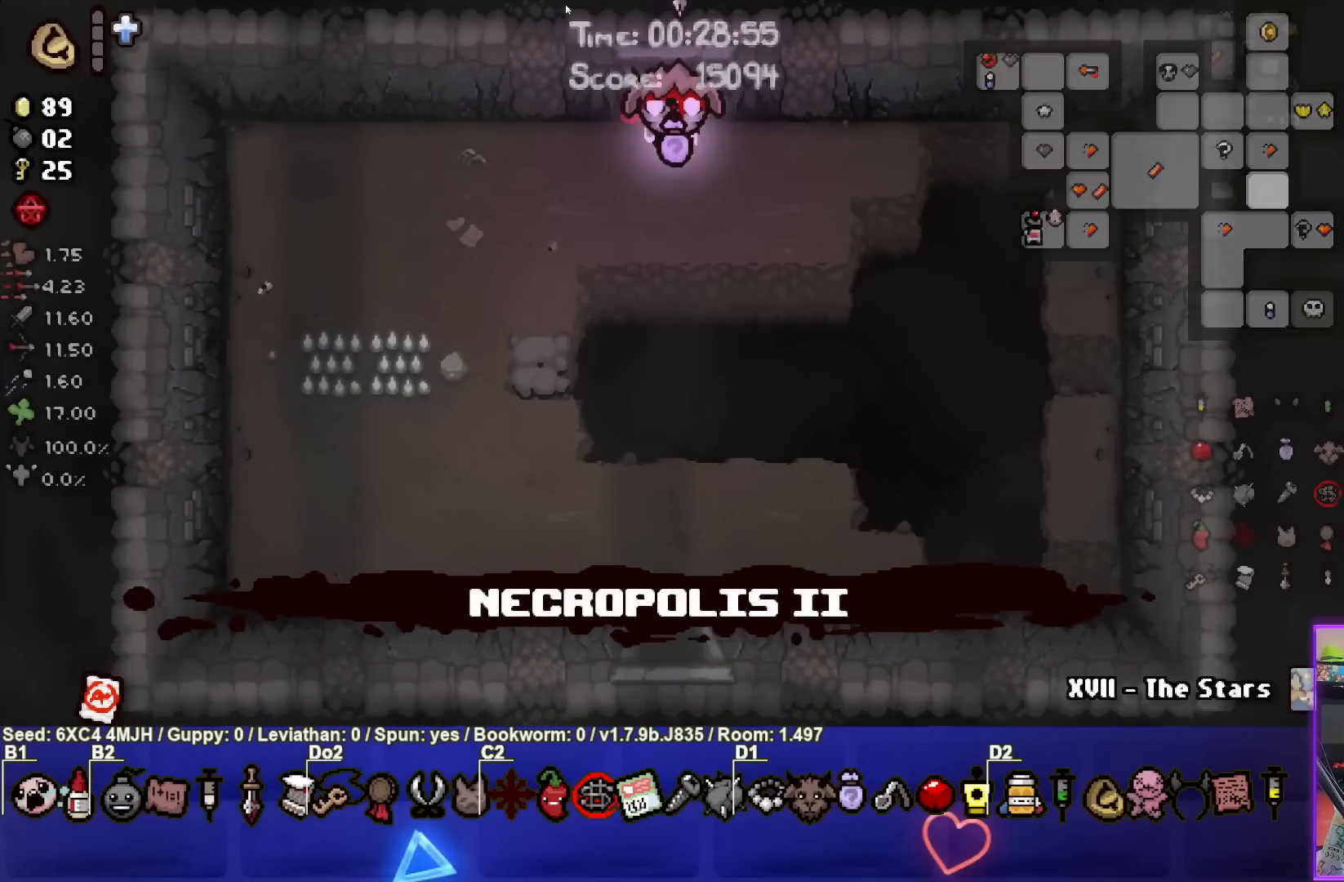
{"buttons": [], "left_stick": "up", "right_stick": "center", "events": [[250, "left_stick", "up"]]}
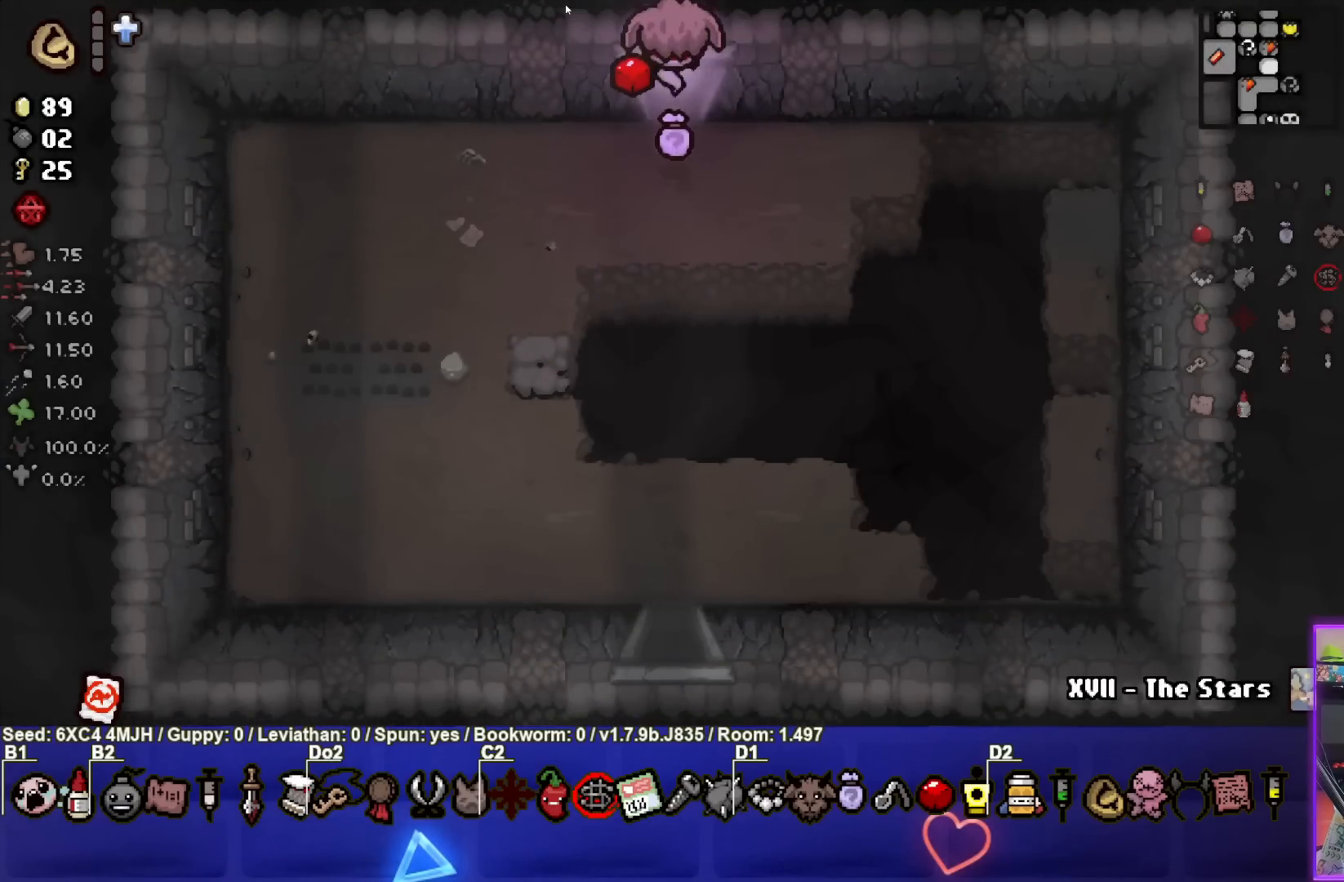
{"buttons": [], "left_stick": "up-left", "right_stick": "center", "events": [[133, "left_stick", "center"], [217, "left_stick", "up-left"]]}
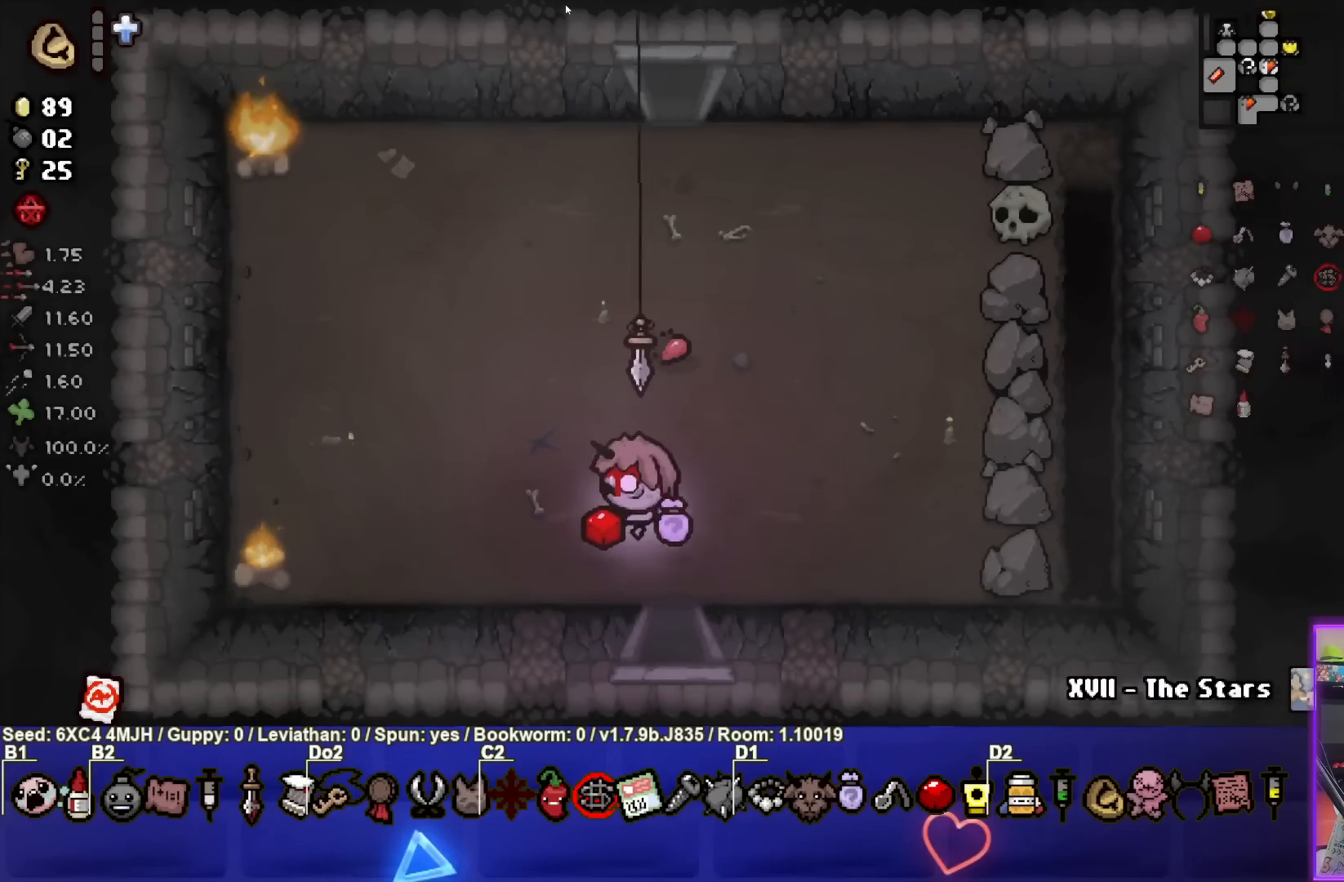
{"buttons": [], "left_stick": "up", "right_stick": "center", "events": [[150, "left_stick", "up"]]}
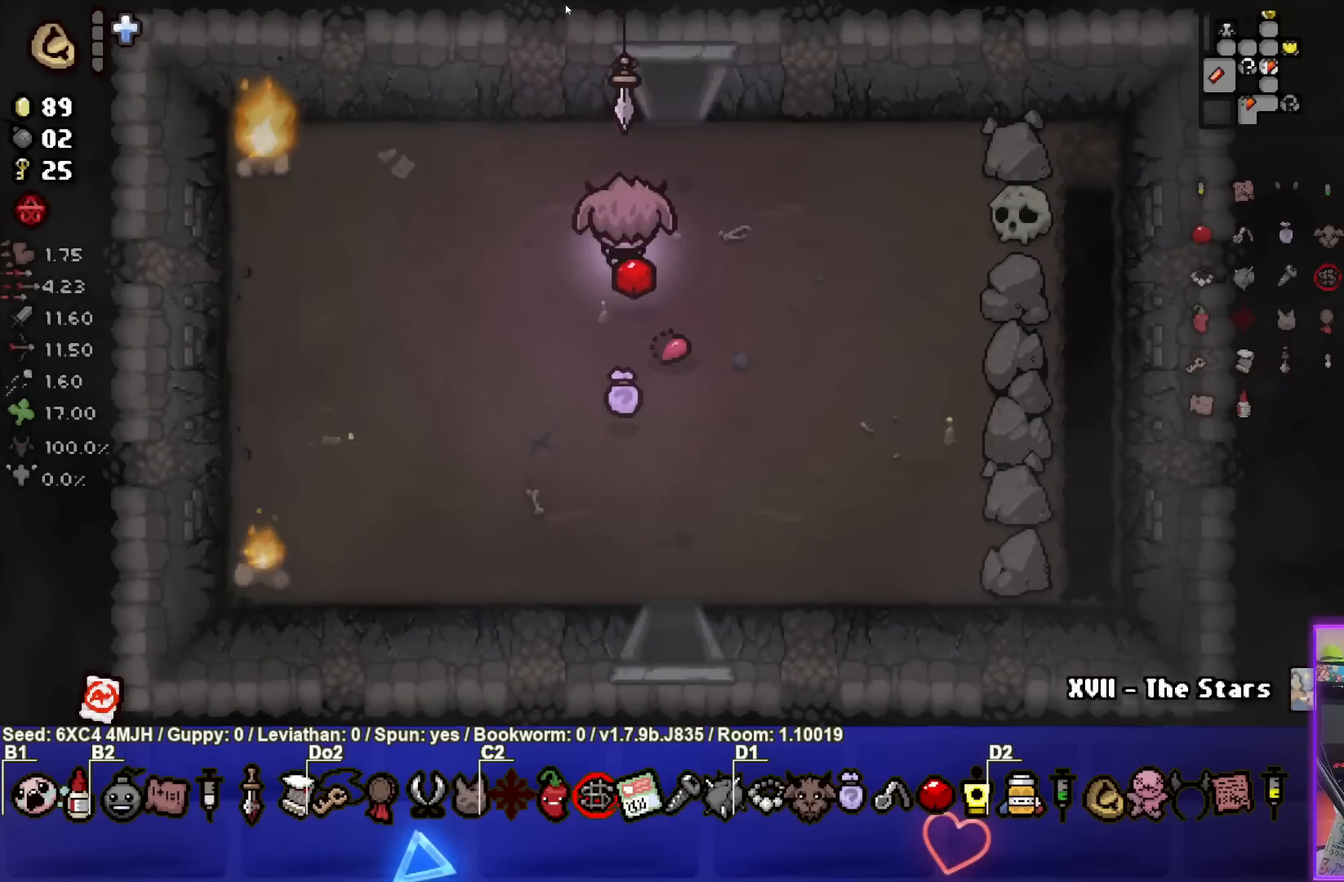
{"buttons": [], "left_stick": "center", "right_stick": "center", "events": [[400, "left_stick", "center"]]}
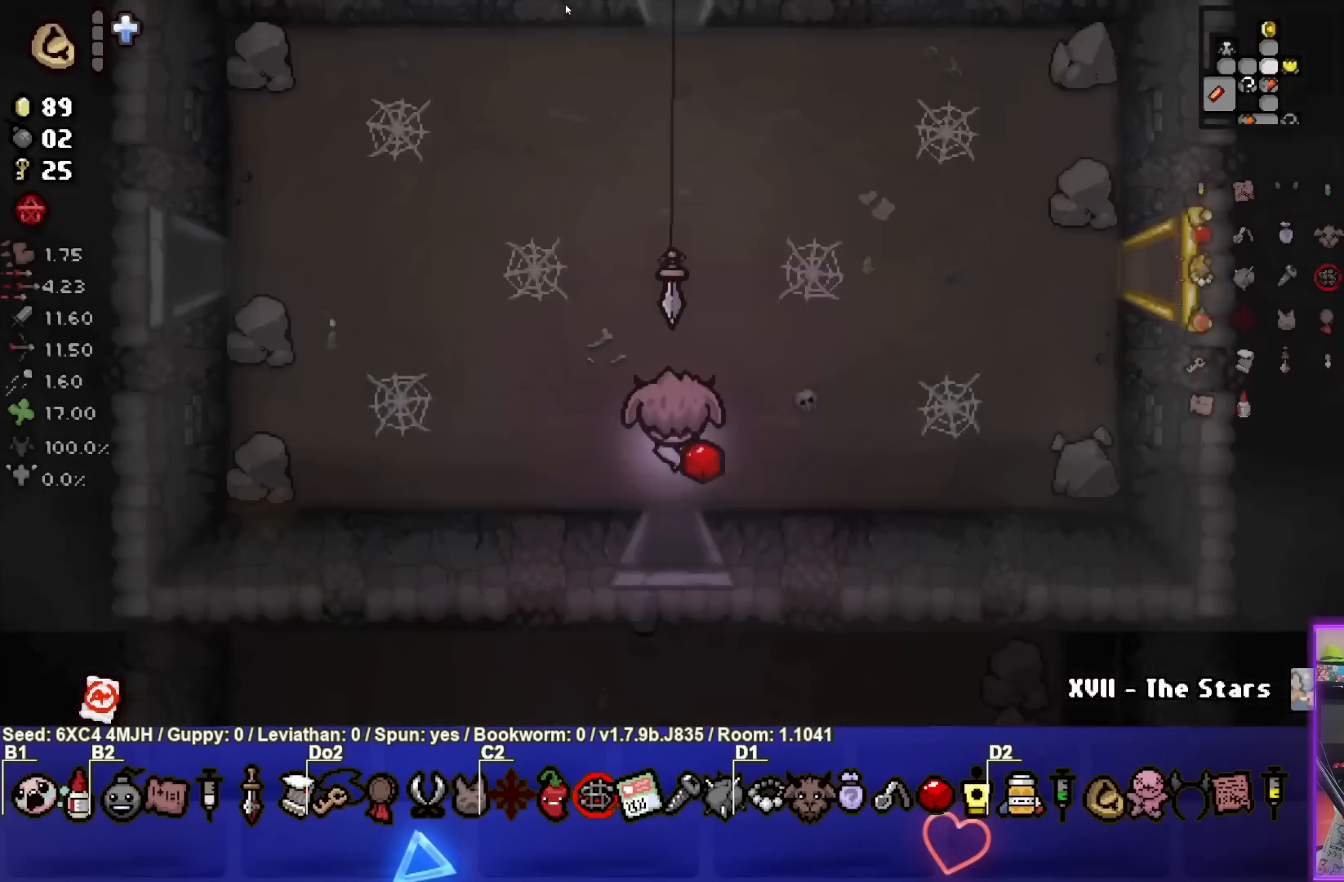
{"buttons": [], "left_stick": "up-left", "right_stick": "center", "events": [[267, "left_stick", "up-left"]]}
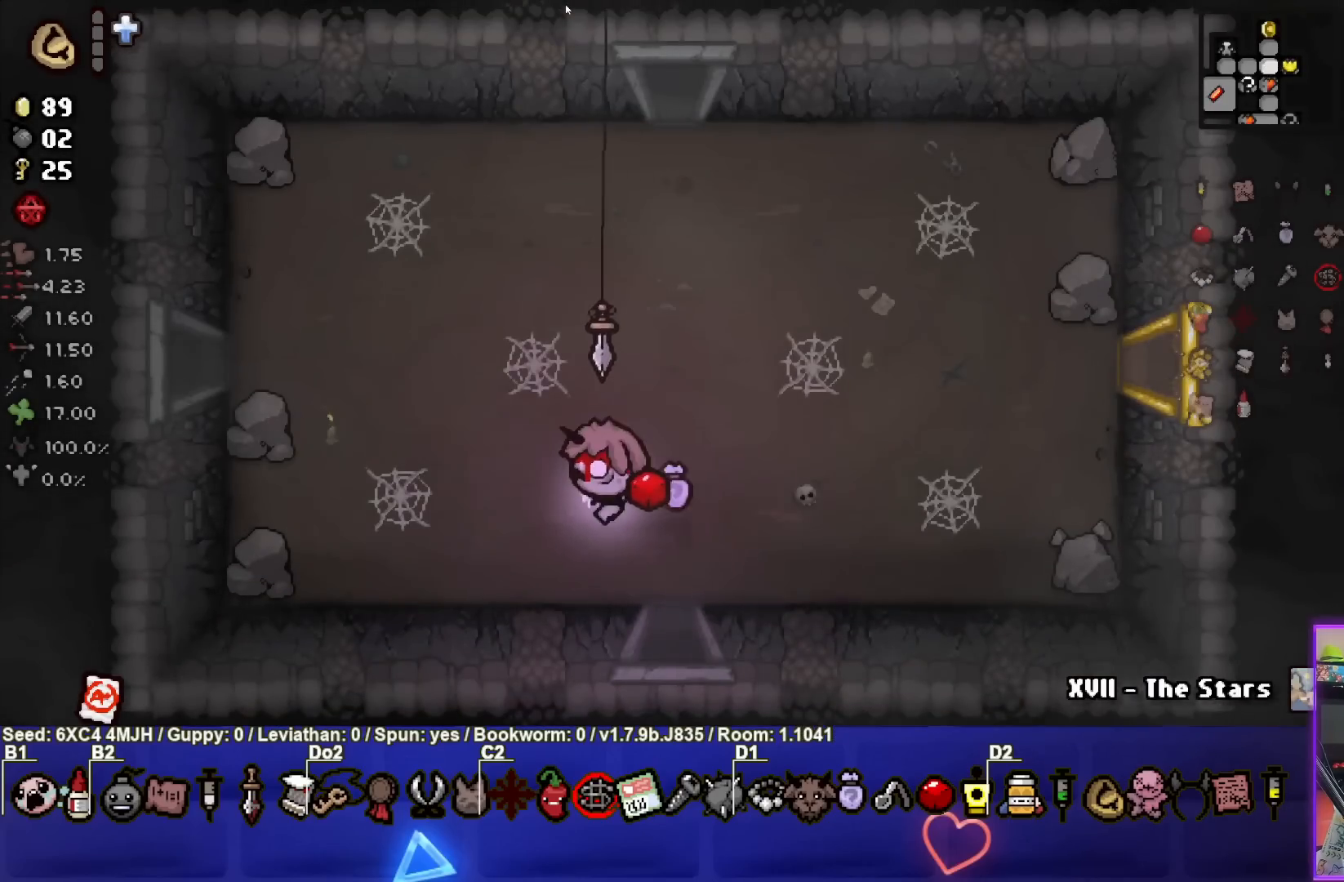
{"buttons": [], "left_stick": "up-left", "right_stick": "center", "events": []}
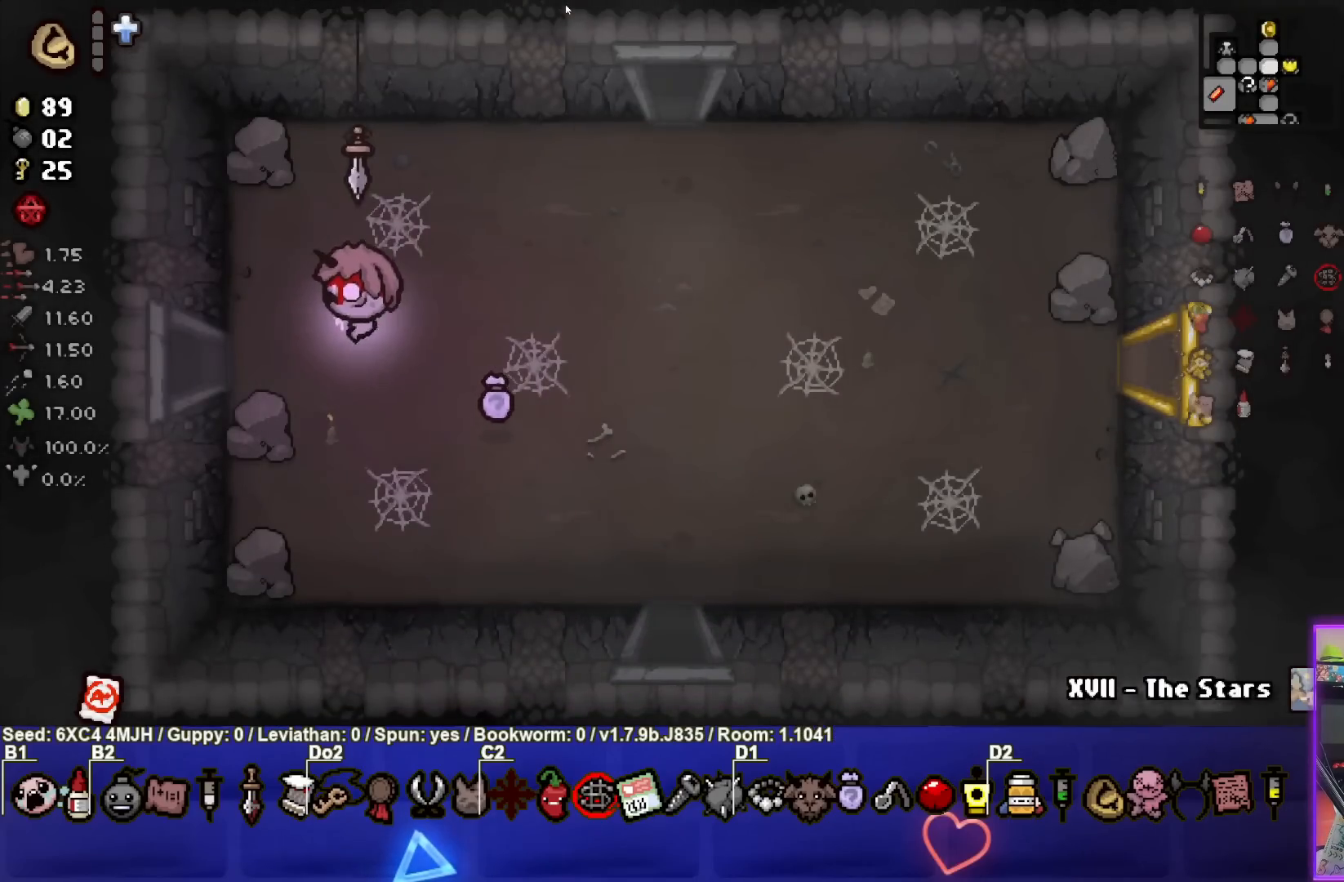
{"buttons": [], "left_stick": "center", "right_stick": "center", "events": [[33, "left_stick", "left"], [417, "left_stick", "center"]]}
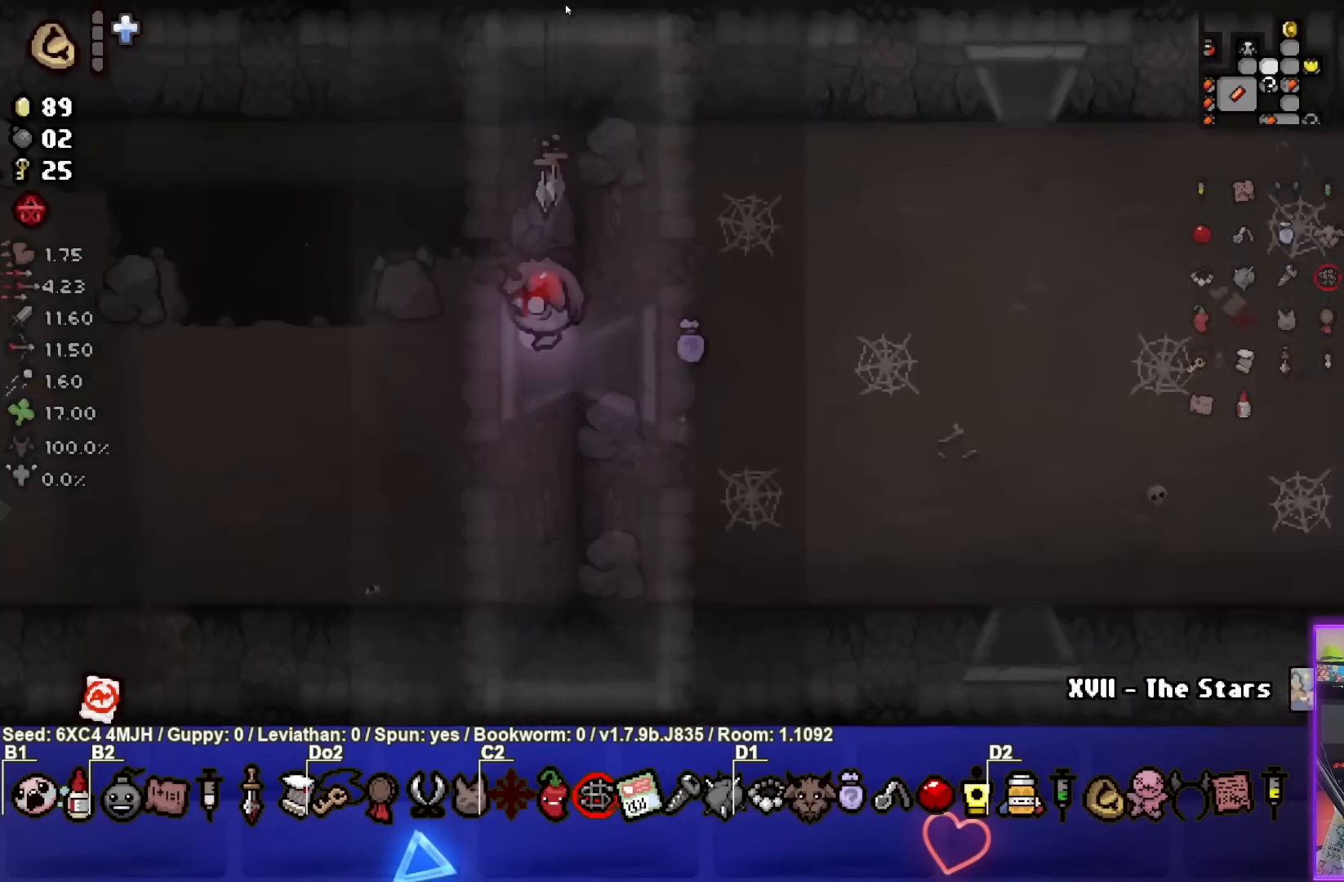
{"buttons": [], "left_stick": "left", "right_stick": "center", "events": [[283, "left_stick", "left"]]}
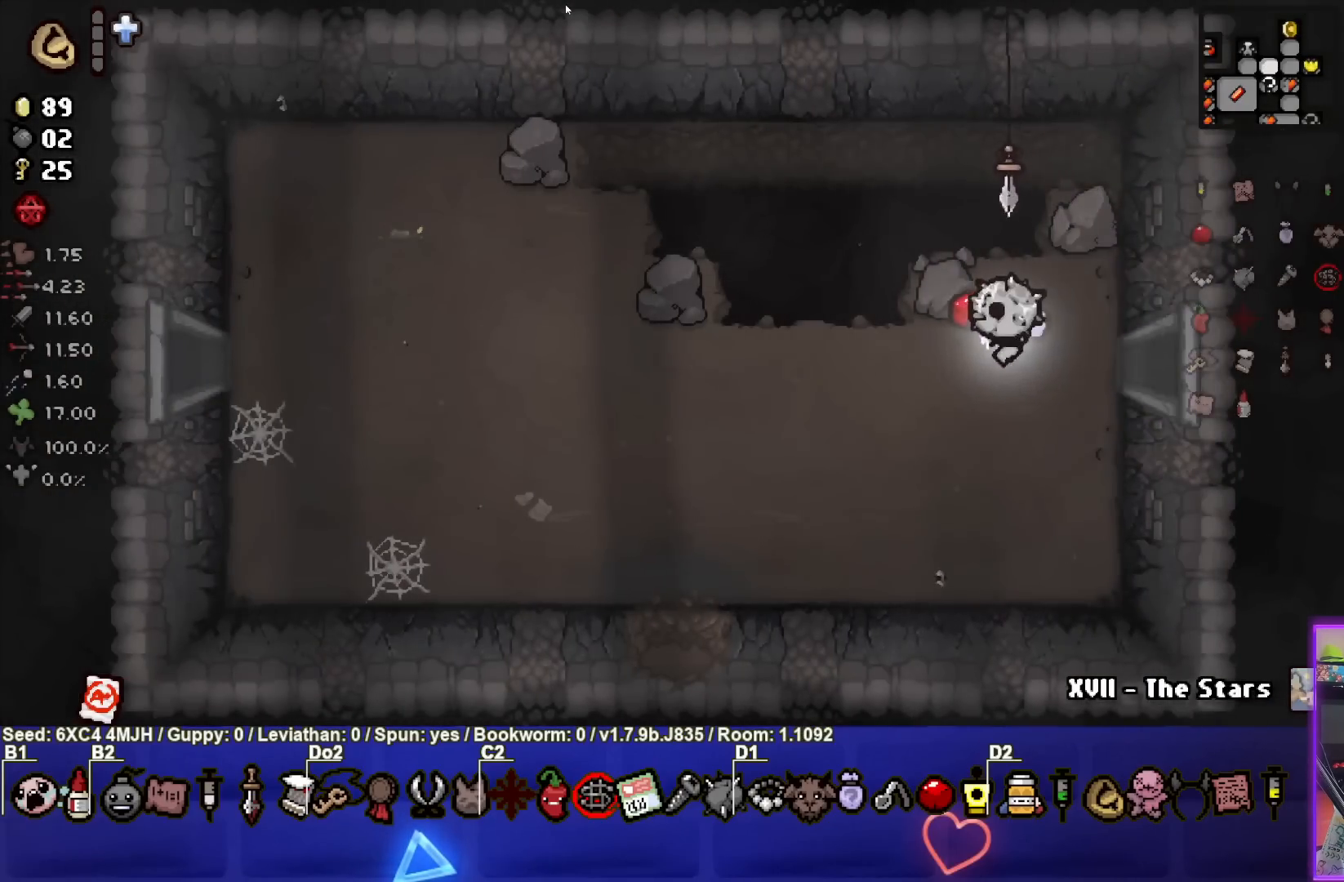
{"buttons": ["SQUARE"], "left_stick": "left", "right_stick": "center", "events": [[117, "SQUARE", "down"]]}
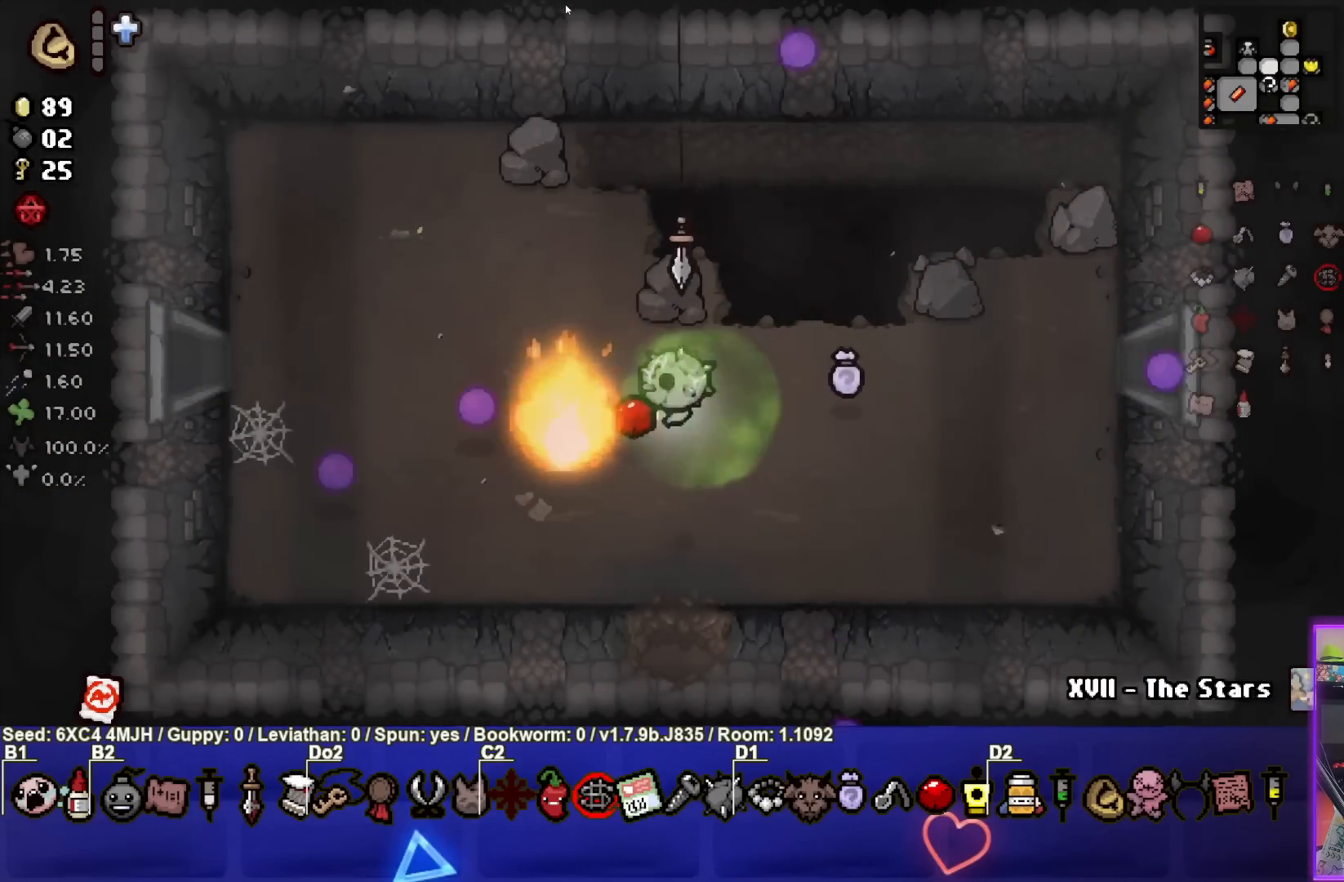
{"buttons": [], "left_stick": "left", "right_stick": "center", "events": [[350, "SQUARE", "up"]]}
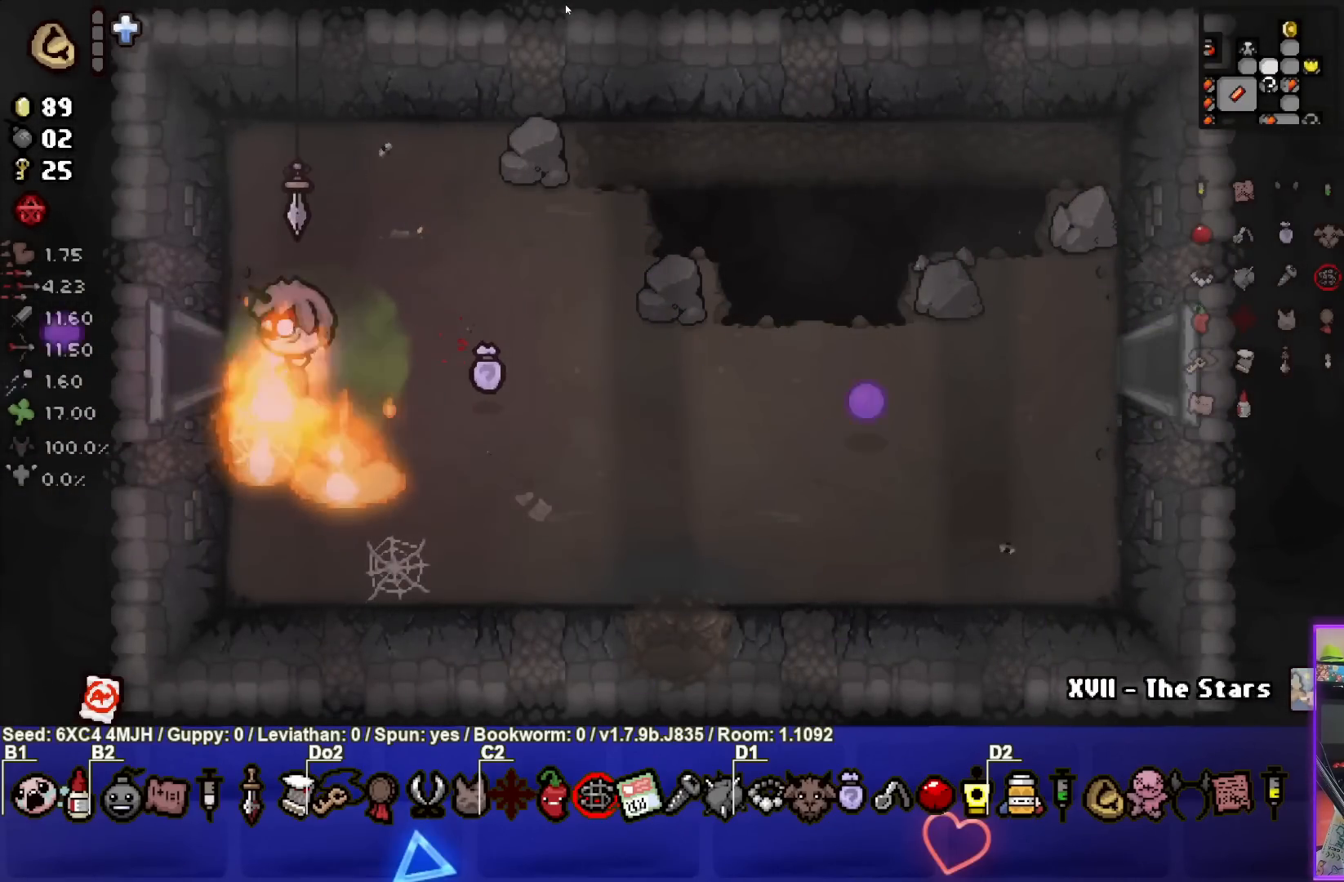
{"buttons": [], "left_stick": "center", "right_stick": "center", "events": [[367, "left_stick", "center"]]}
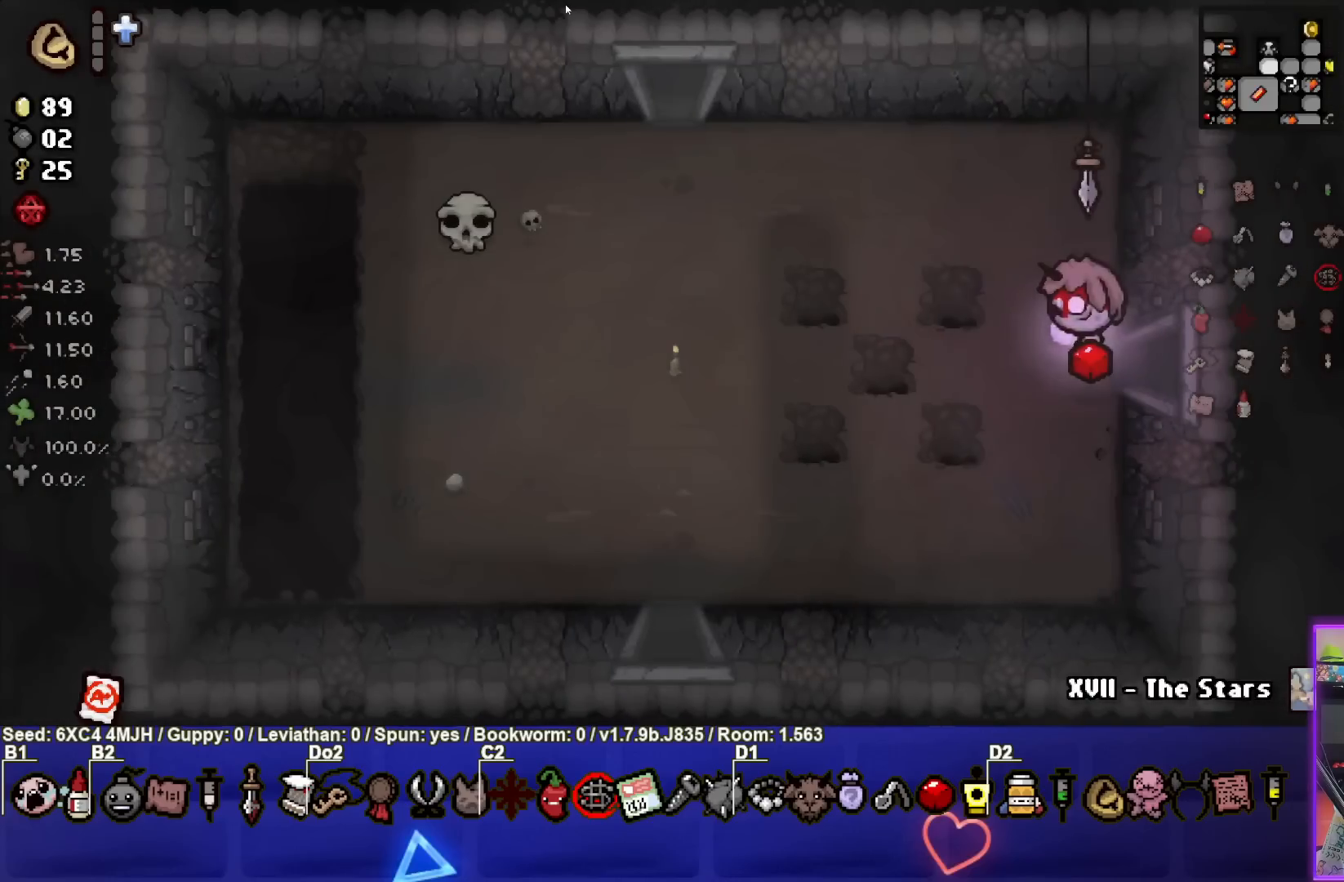
{"buttons": [], "left_stick": "down-left", "right_stick": "center", "events": [[150, "left_stick", "left"], [417, "left_stick", "down-left"]]}
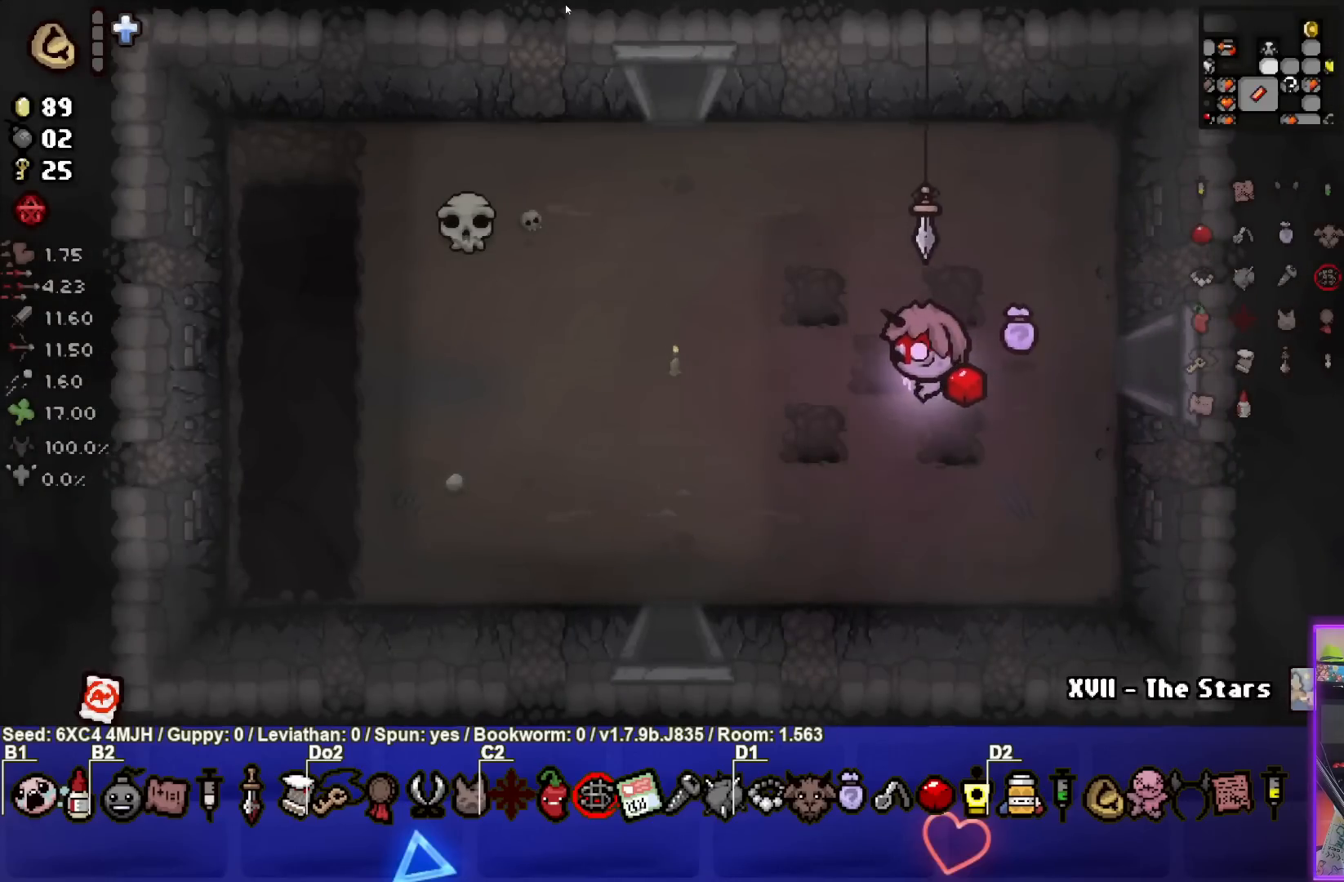
{"buttons": [], "left_stick": "down", "right_stick": "center", "events": [[433, "left_stick", "down"]]}
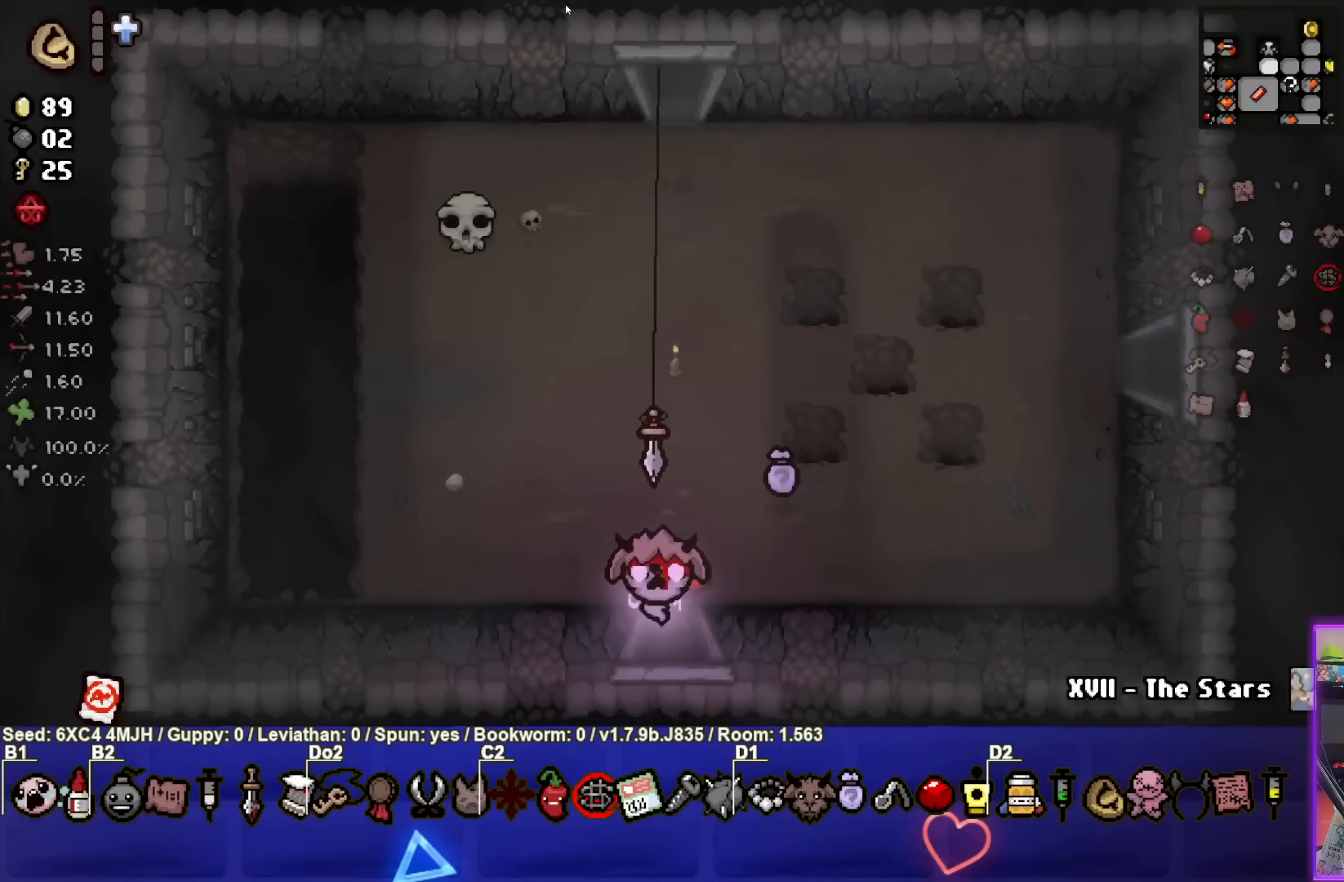
{"buttons": [], "left_stick": "down-left", "right_stick": "center", "events": [[150, "left_stick", "center"], [383, "left_stick", "down-left"]]}
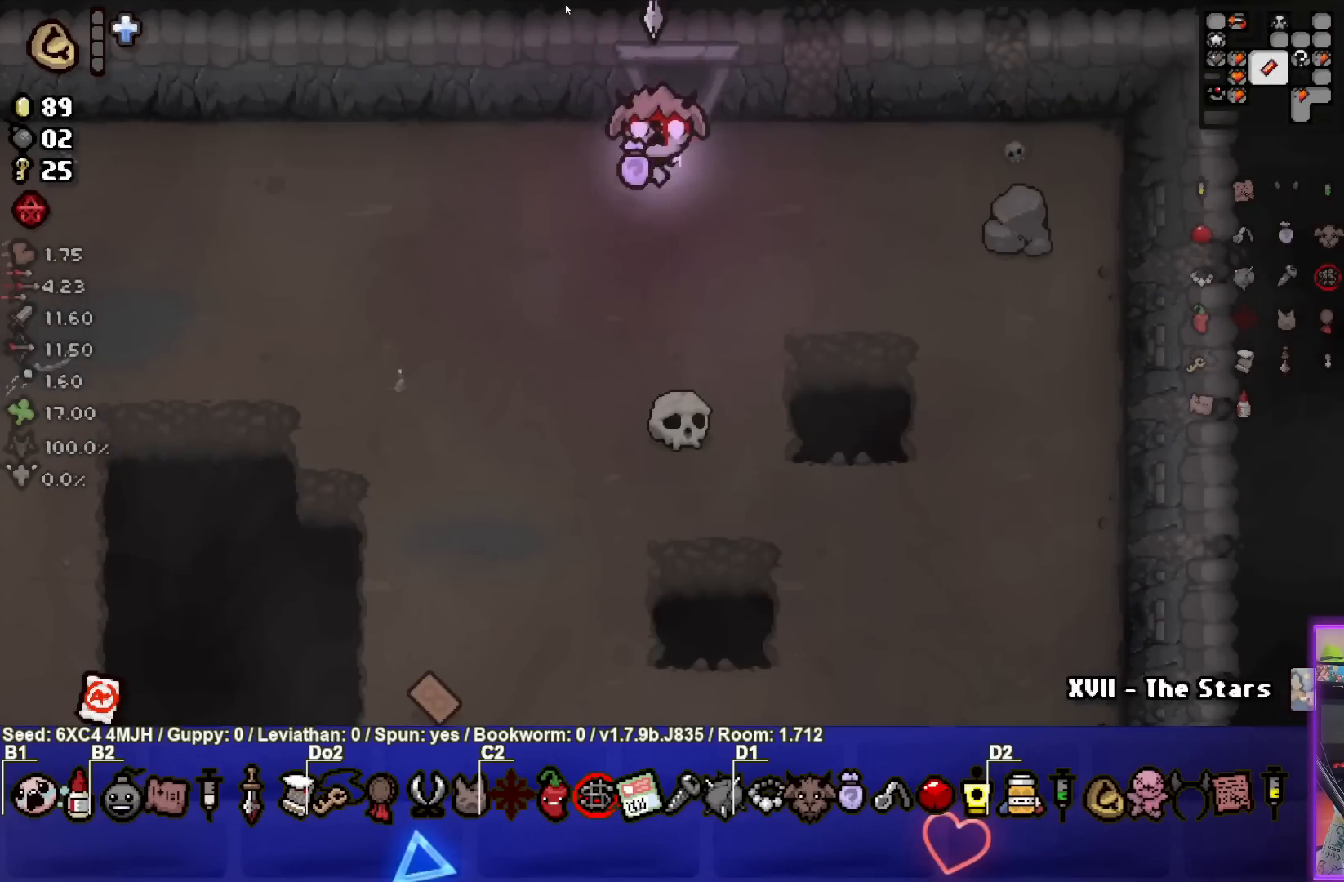
{"buttons": [], "left_stick": "down-left", "right_stick": "center", "events": []}
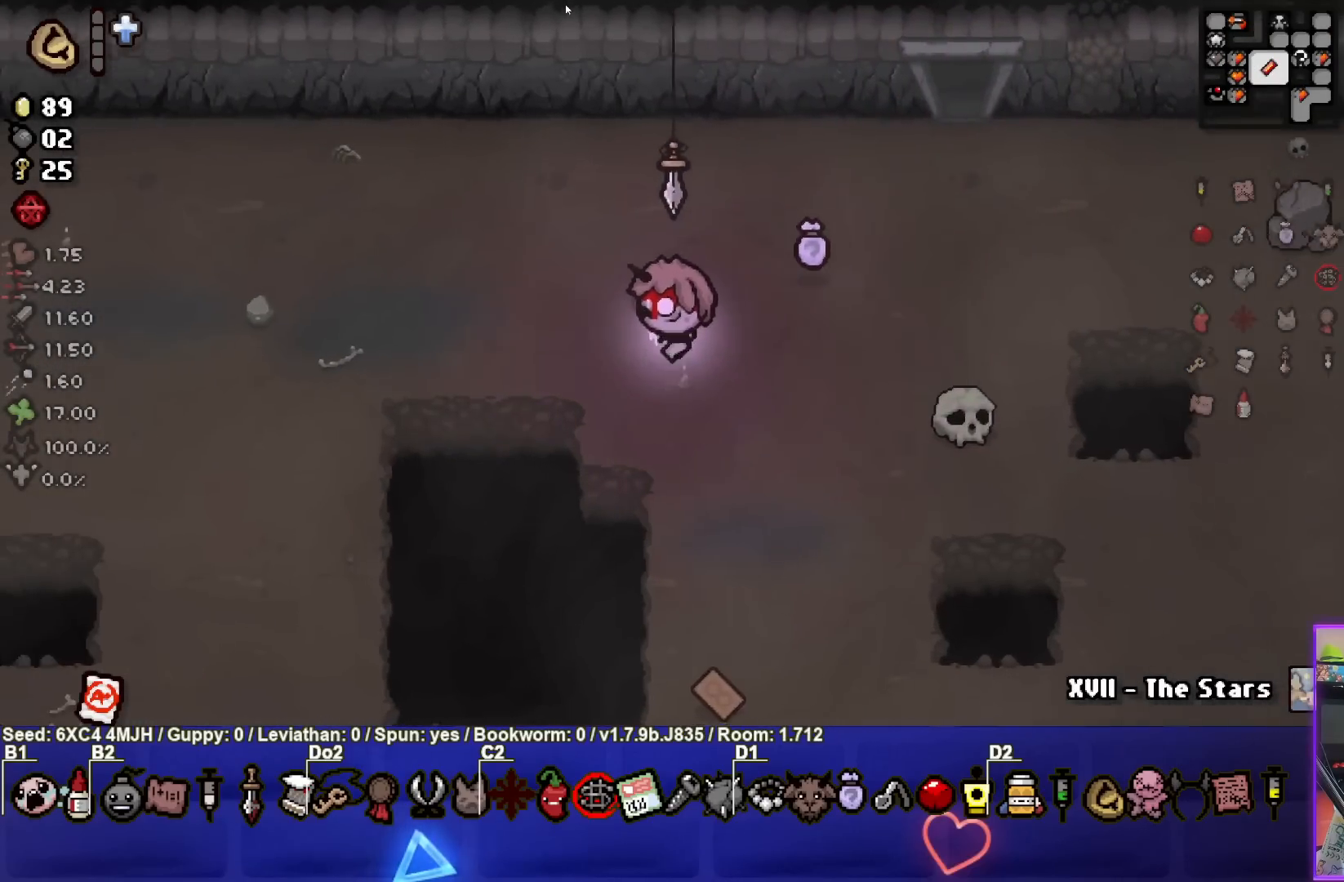
{"buttons": [], "left_stick": "down", "right_stick": "center", "events": [[133, "left_stick", "down"]]}
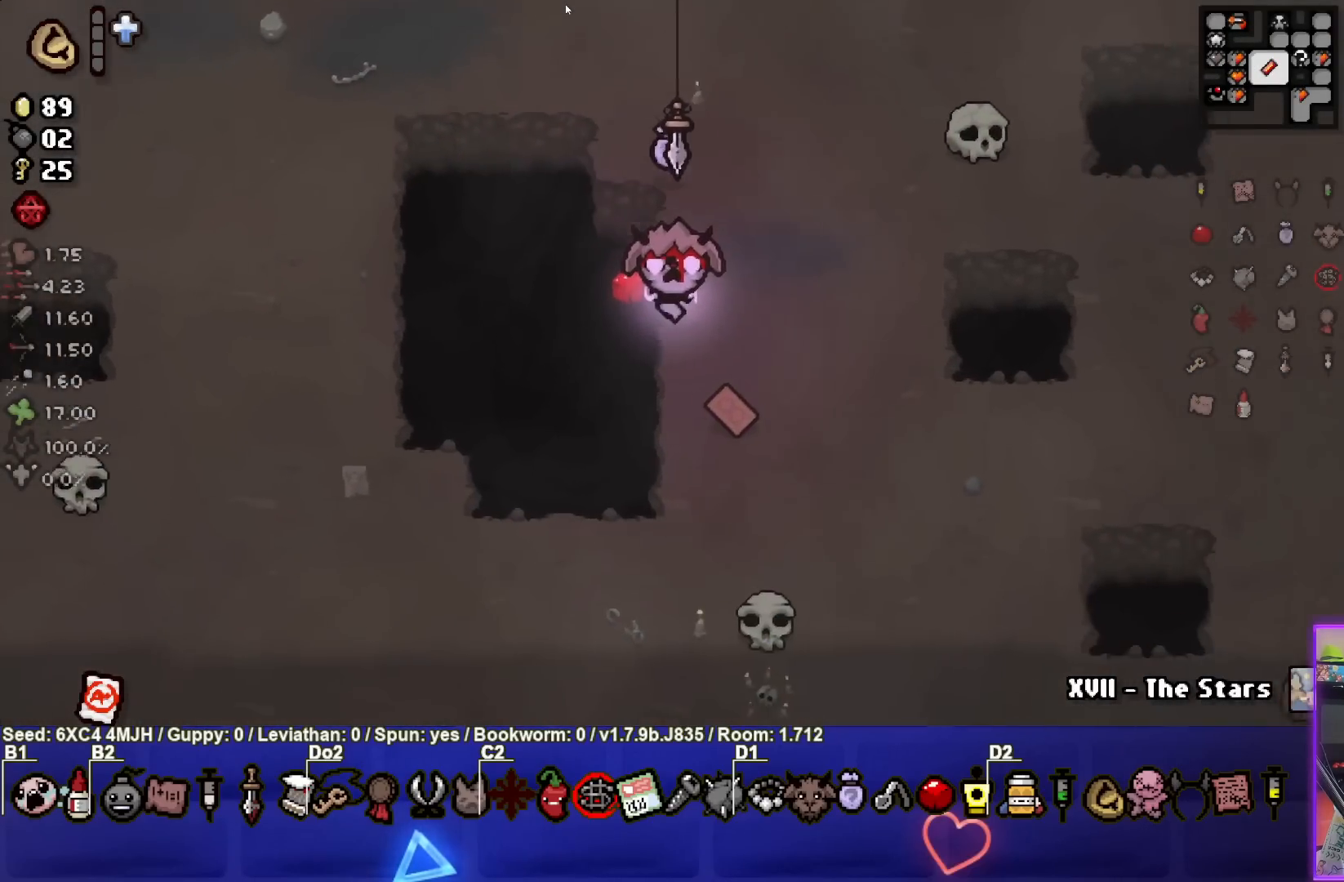
{"buttons": [], "left_stick": "down-left", "right_stick": "center", "events": [[233, "left_stick", "down-left"]]}
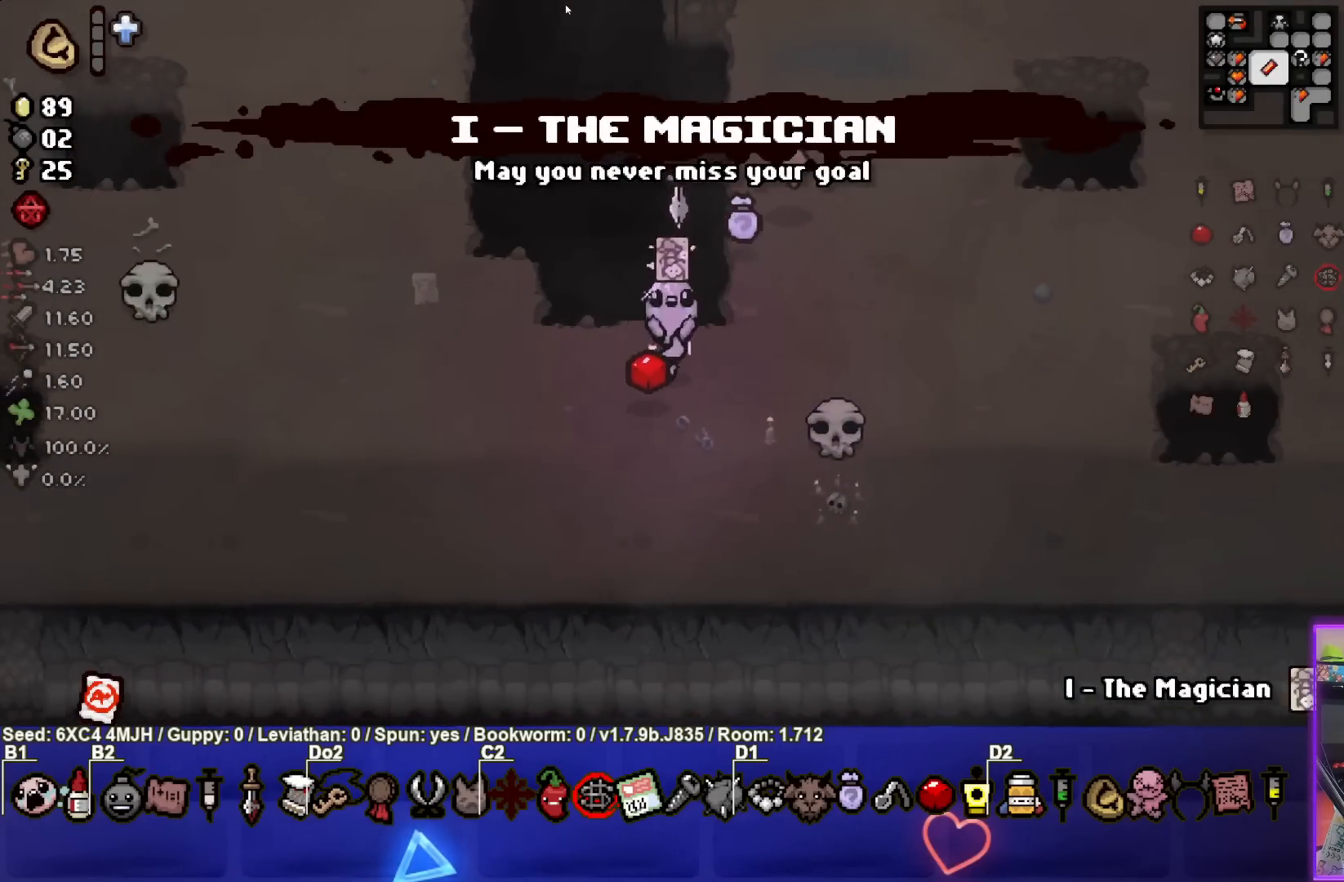
{"buttons": [], "left_stick": "center", "right_stick": "center", "events": [[67, "left_stick", "down-right"], [167, "left_stick", "right"], [467, "left_stick", "center"]]}